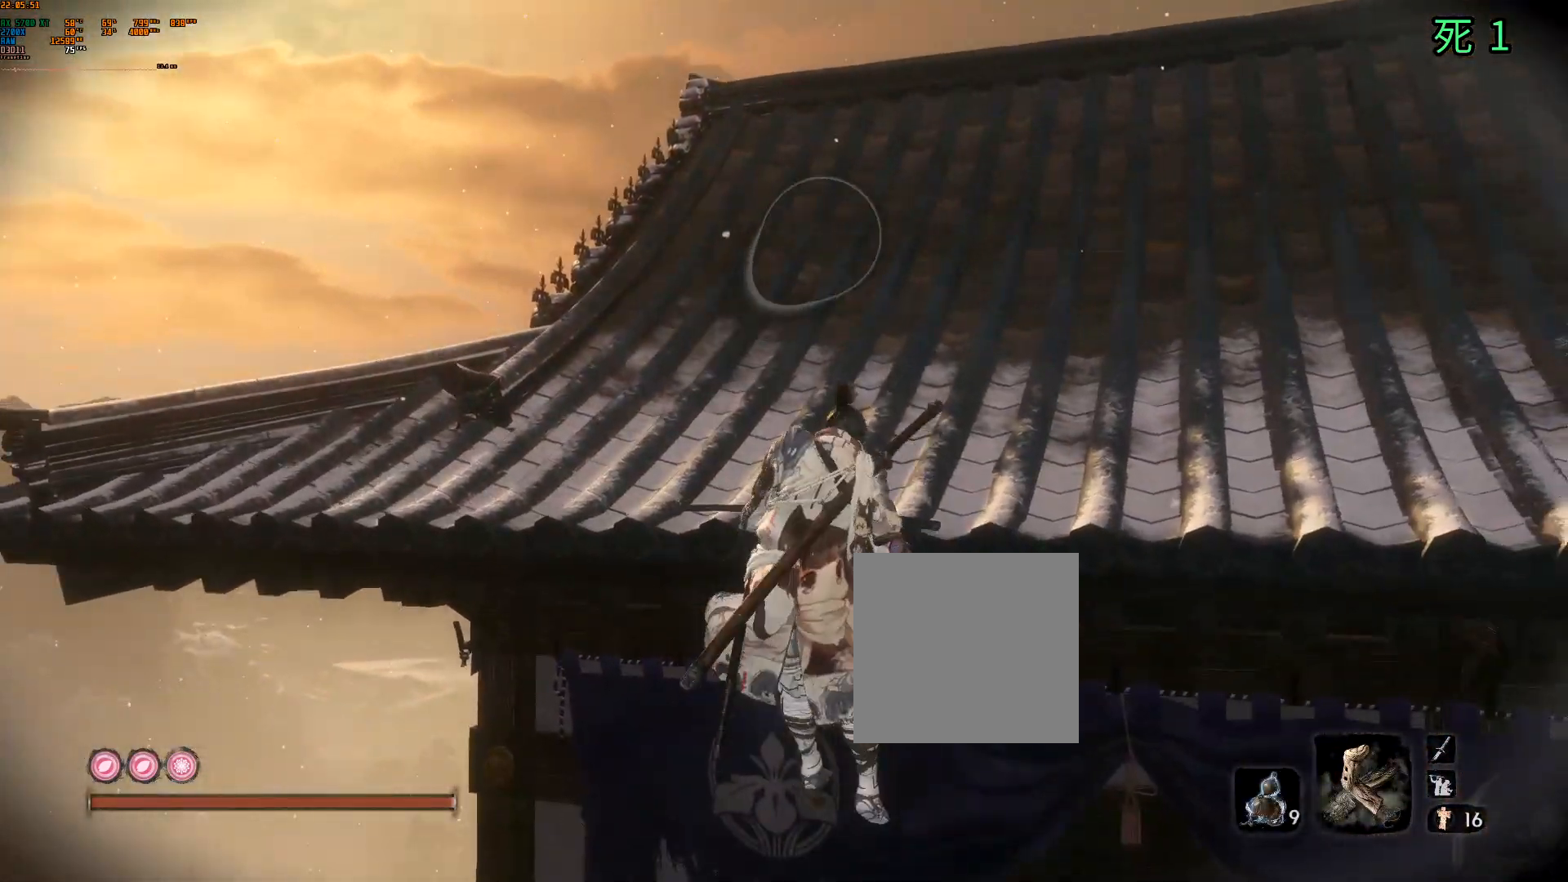
Gameplay with a controller (Xbox layout); each line is a JSON object with the inputs held at the frame after it. "events" lists button and stick changes between this image and that frame as [ms after this image, input, new state], when the widget could be followed in between. Not read: DPAD_DOWN DPAD_LEFT DPAD_RIGHT DPAD_UP L3 R3 other_buttons right_stick.
{"buttons": [], "left_stick": "center", "events": []}
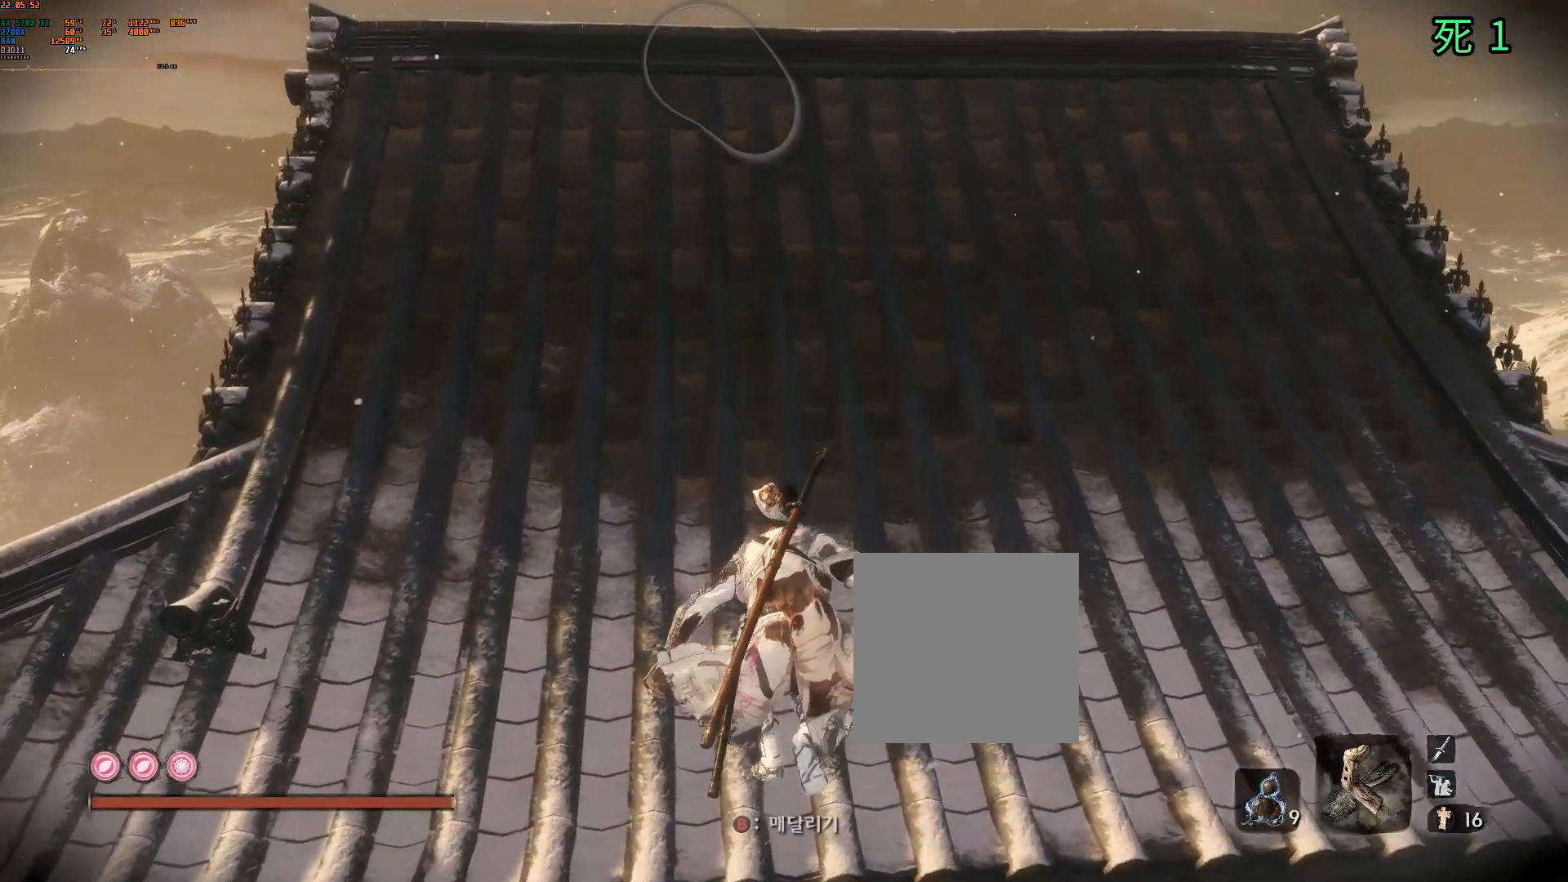
{"buttons": [], "left_stick": "up", "events": [[50, "B", "down"], [50, "Y", "down"], [133, "Y", "up"], [267, "left_stick", "up"], [317, "B", "up"]]}
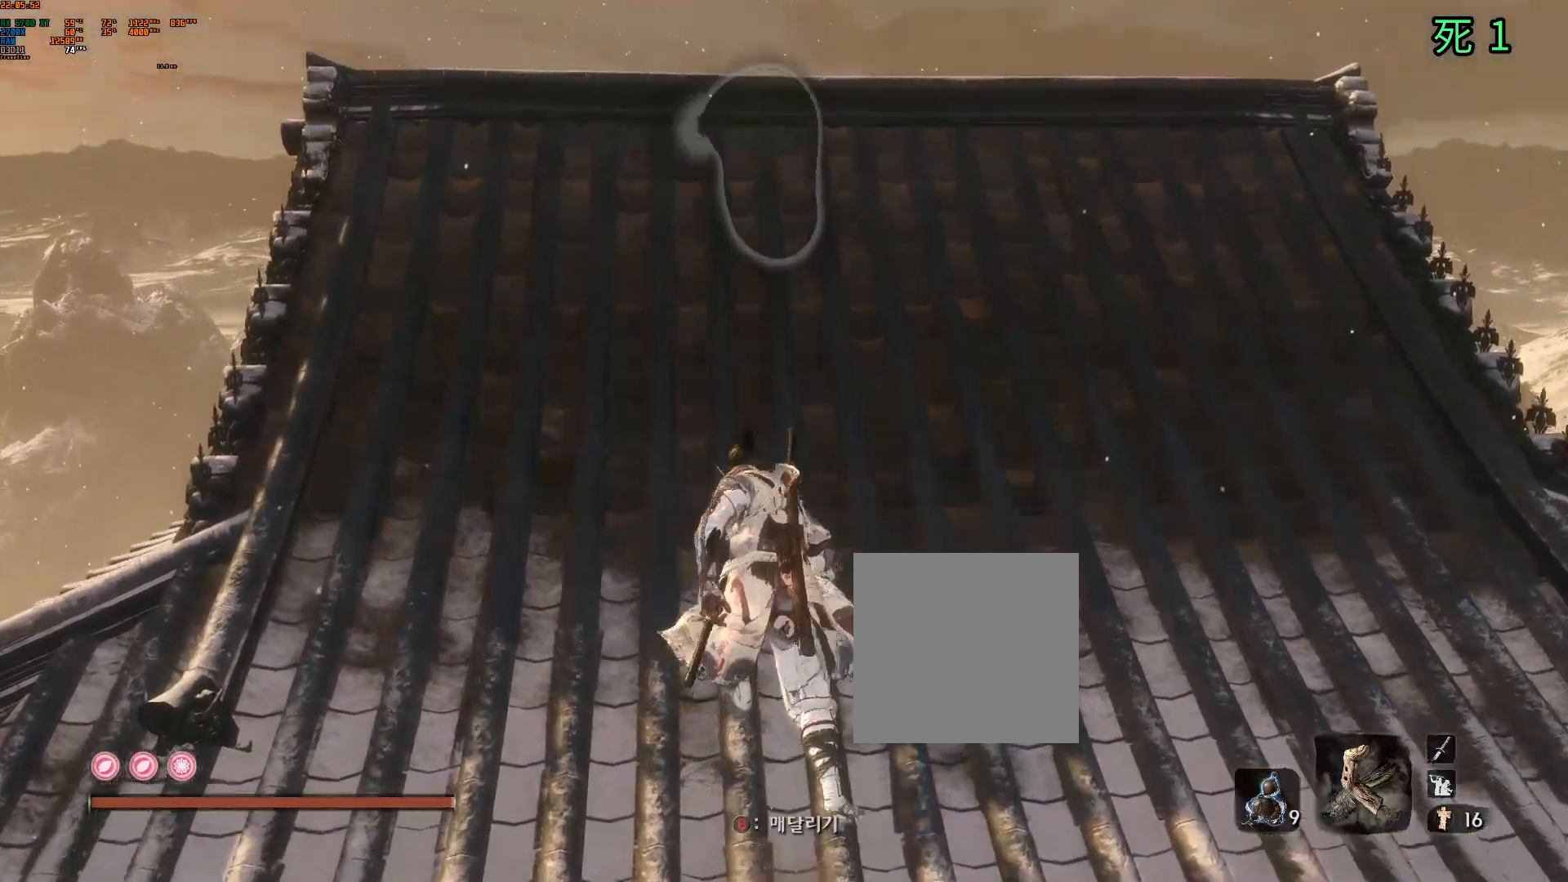
{"buttons": [], "left_stick": "center", "events": [[283, "left_stick", "center"]]}
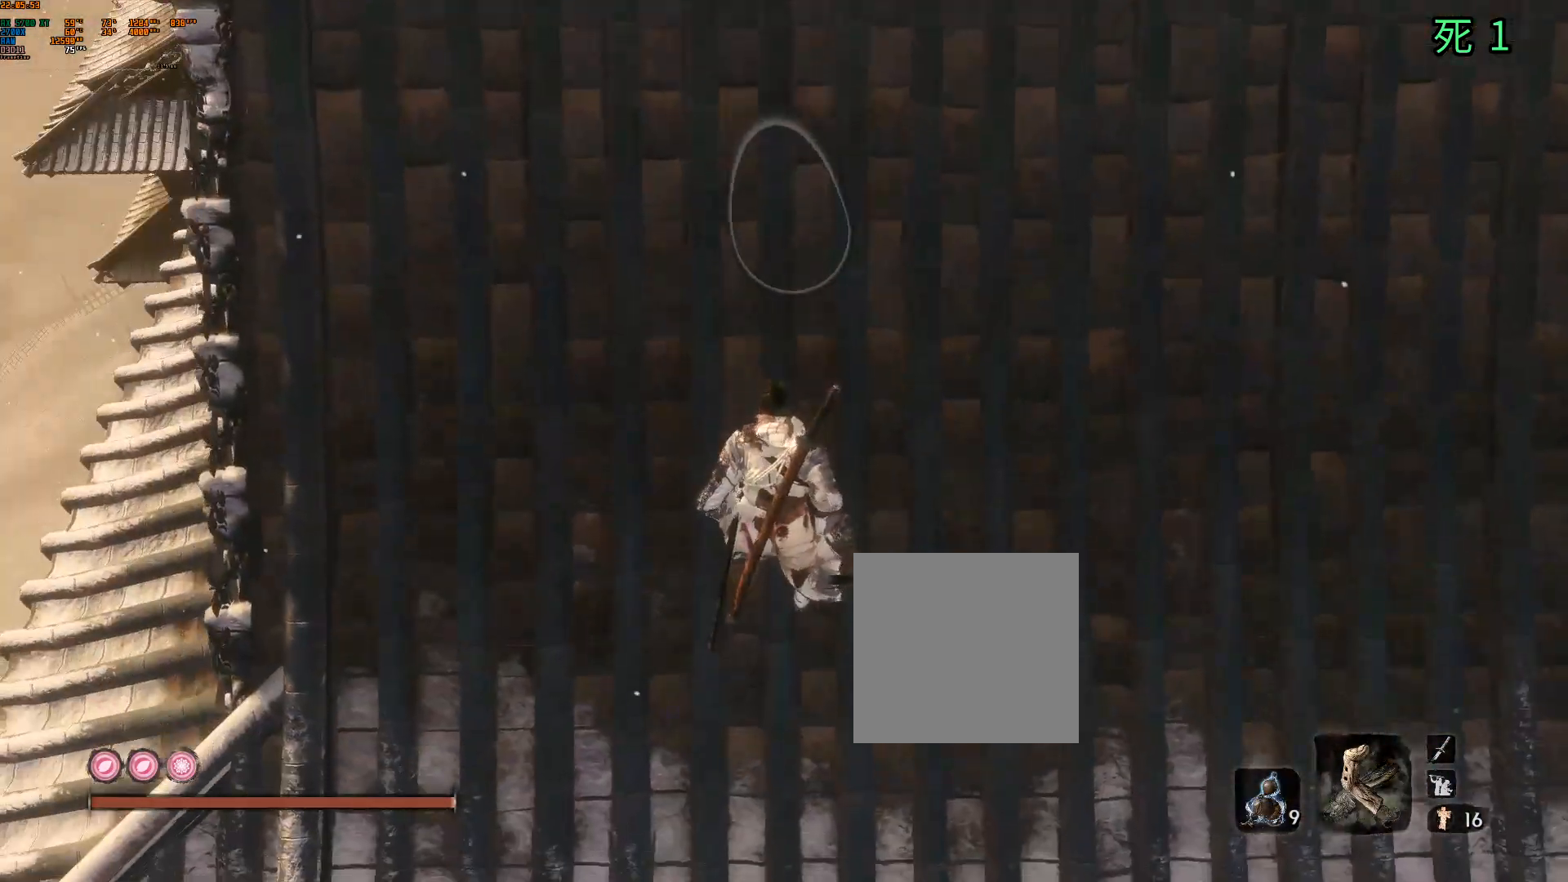
{"buttons": [], "left_stick": "up", "events": [[483, "left_stick", "up"]]}
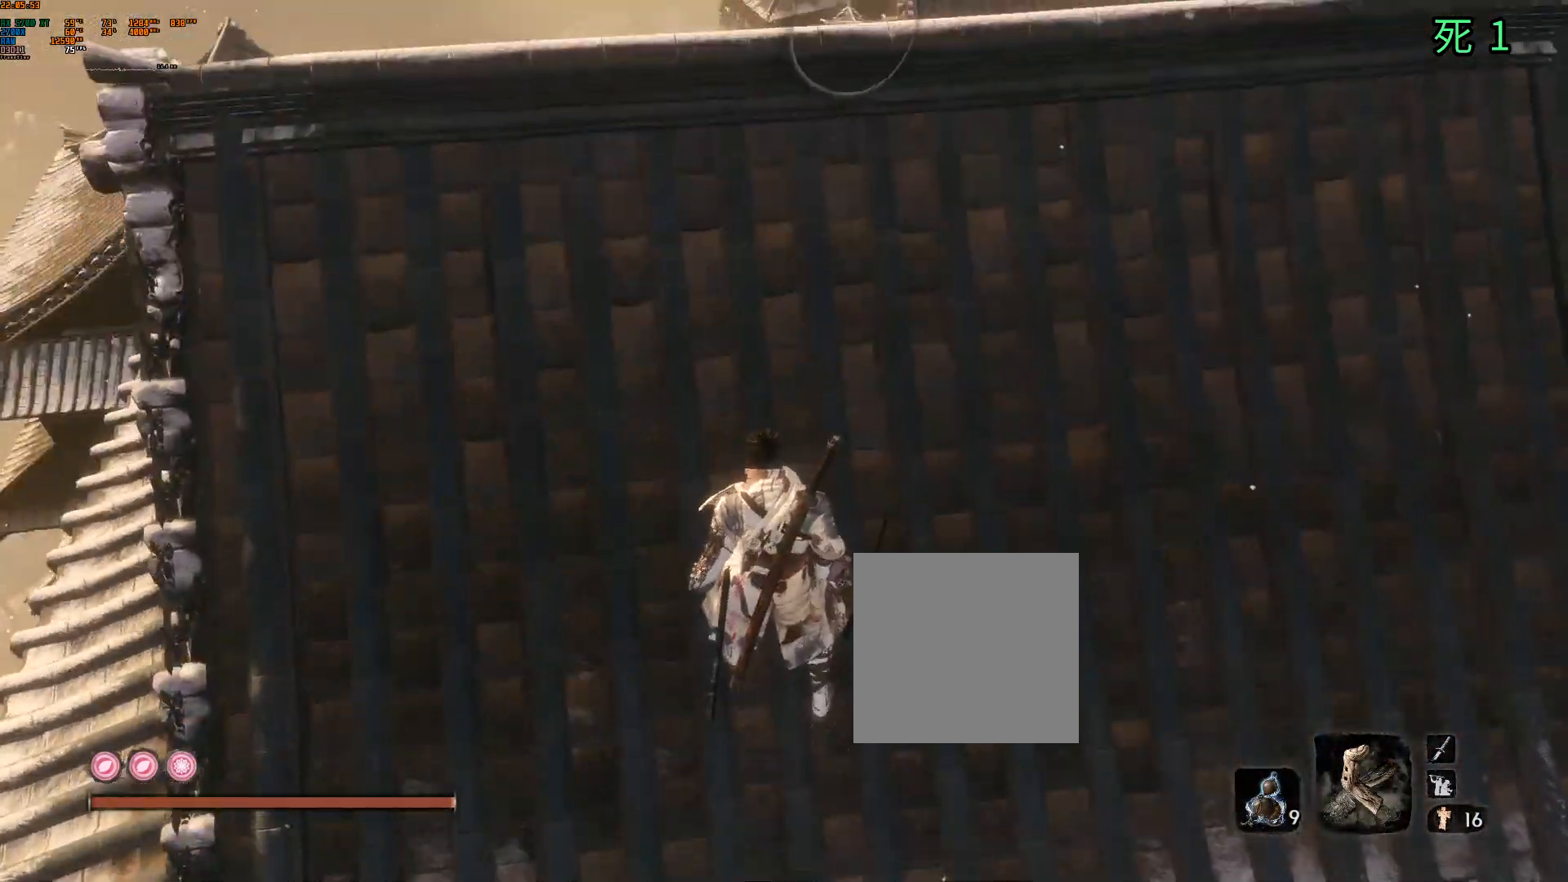
{"buttons": [], "left_stick": "center", "events": [[283, "left_stick", "center"]]}
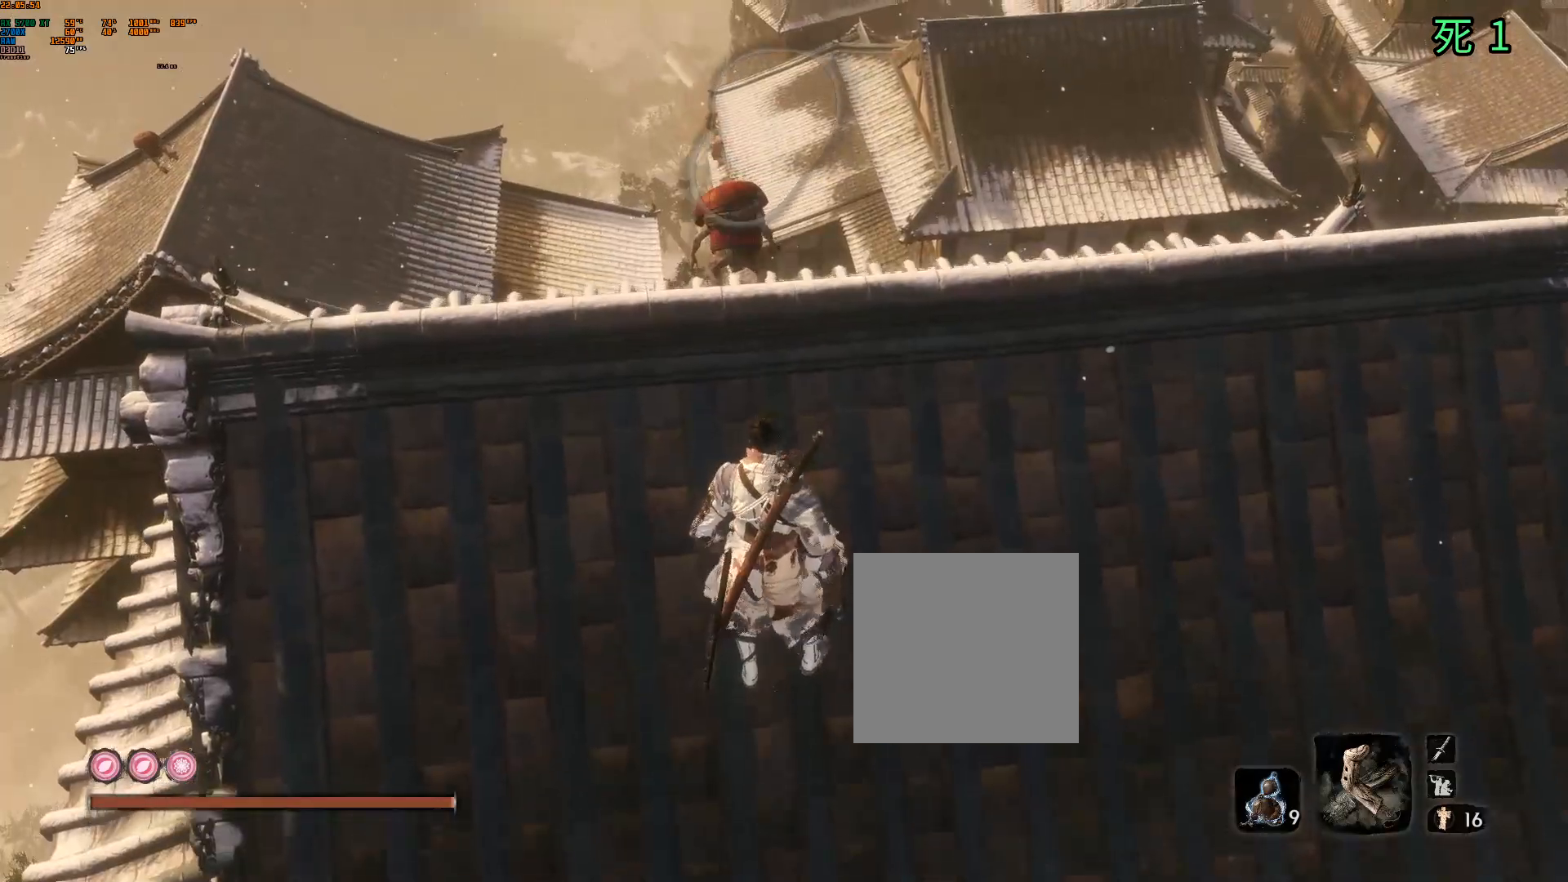
{"buttons": [], "left_stick": "up", "events": [[367, "left_stick", "up"]]}
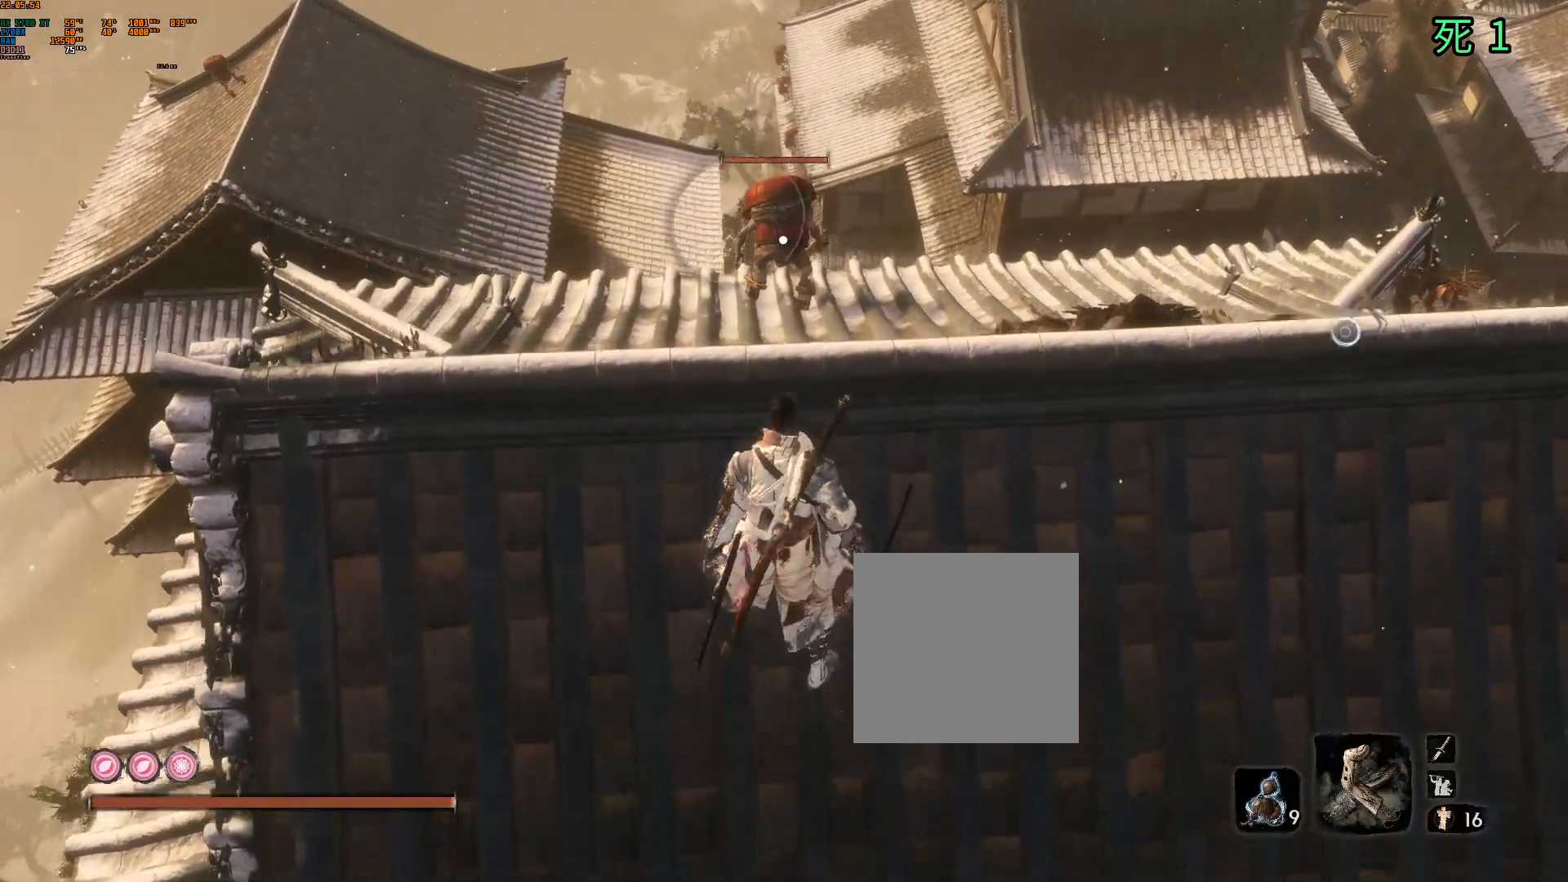
{"buttons": [], "left_stick": "up", "events": []}
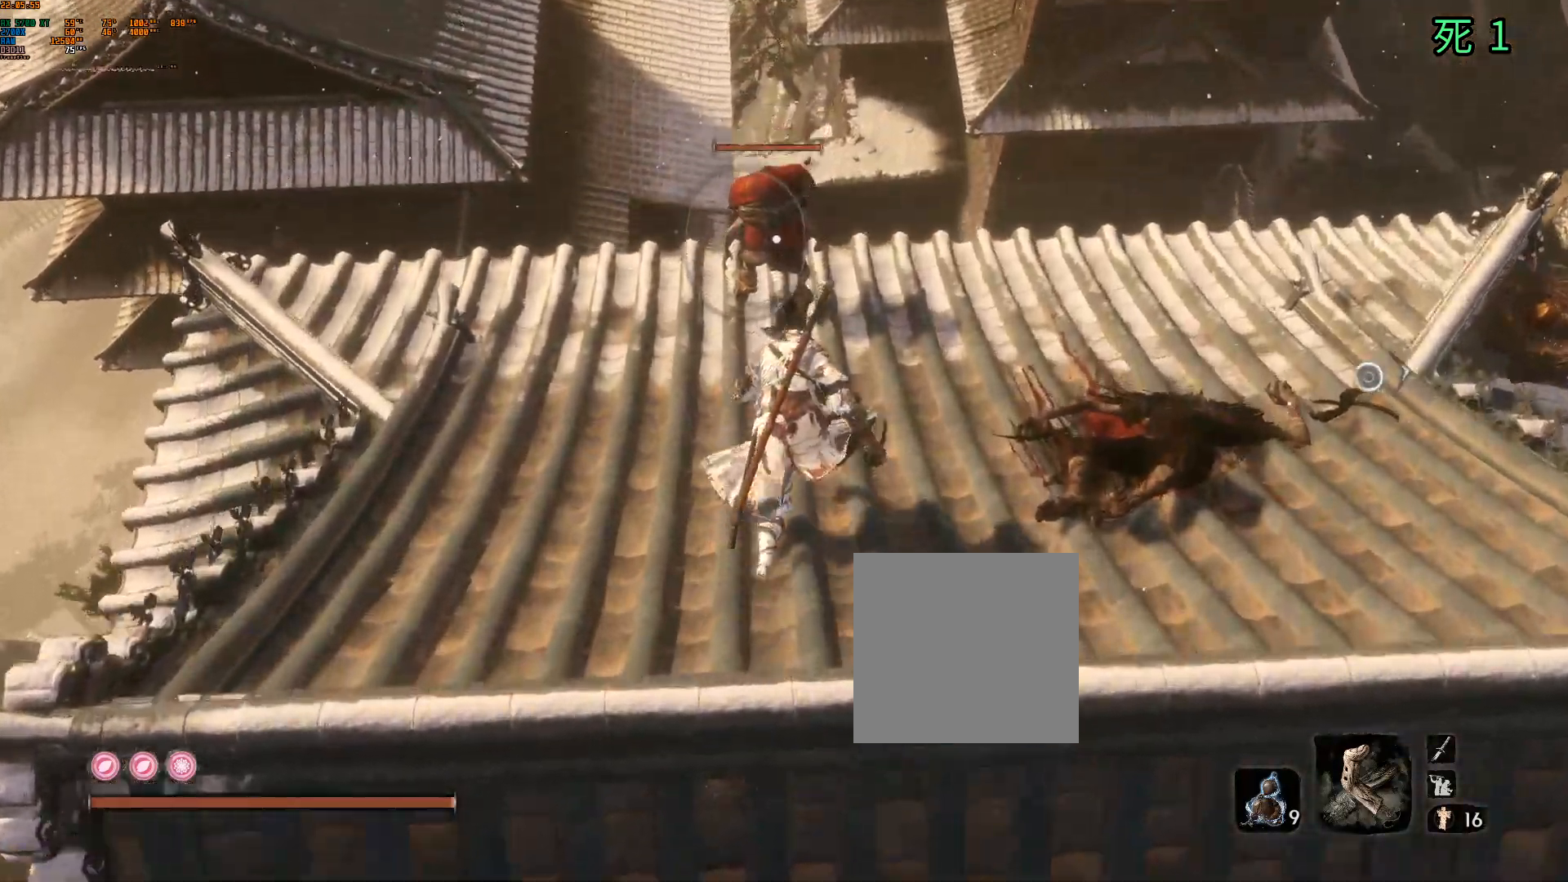
{"buttons": ["R2"], "left_stick": "center", "events": [[333, "left_stick", "center"], [483, "R2", "down"]]}
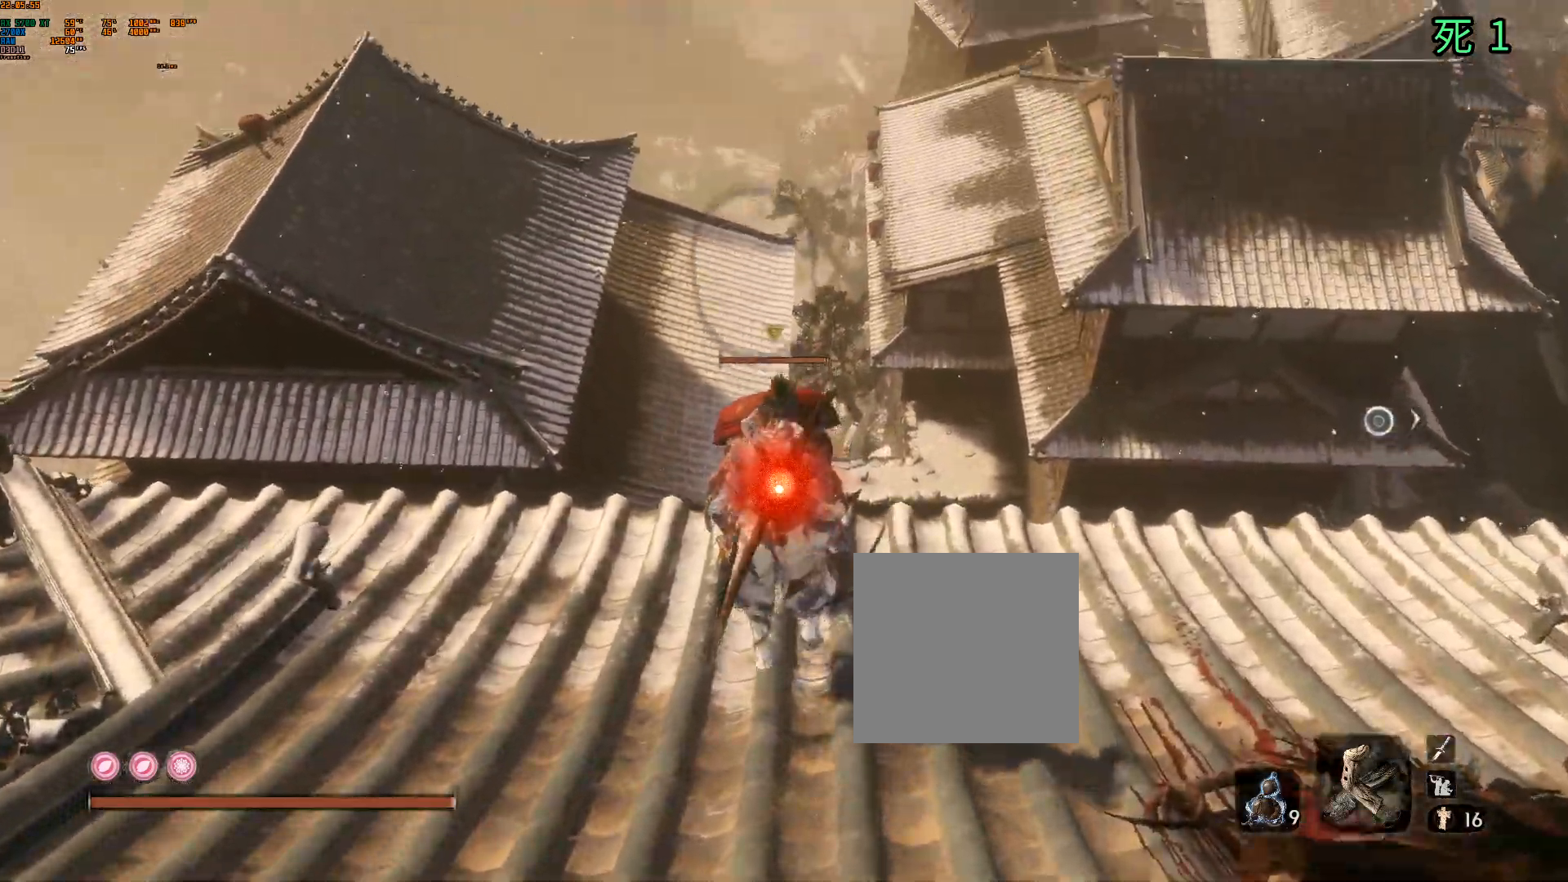
{"buttons": [], "left_stick": "center", "events": [[117, "R2", "up"]]}
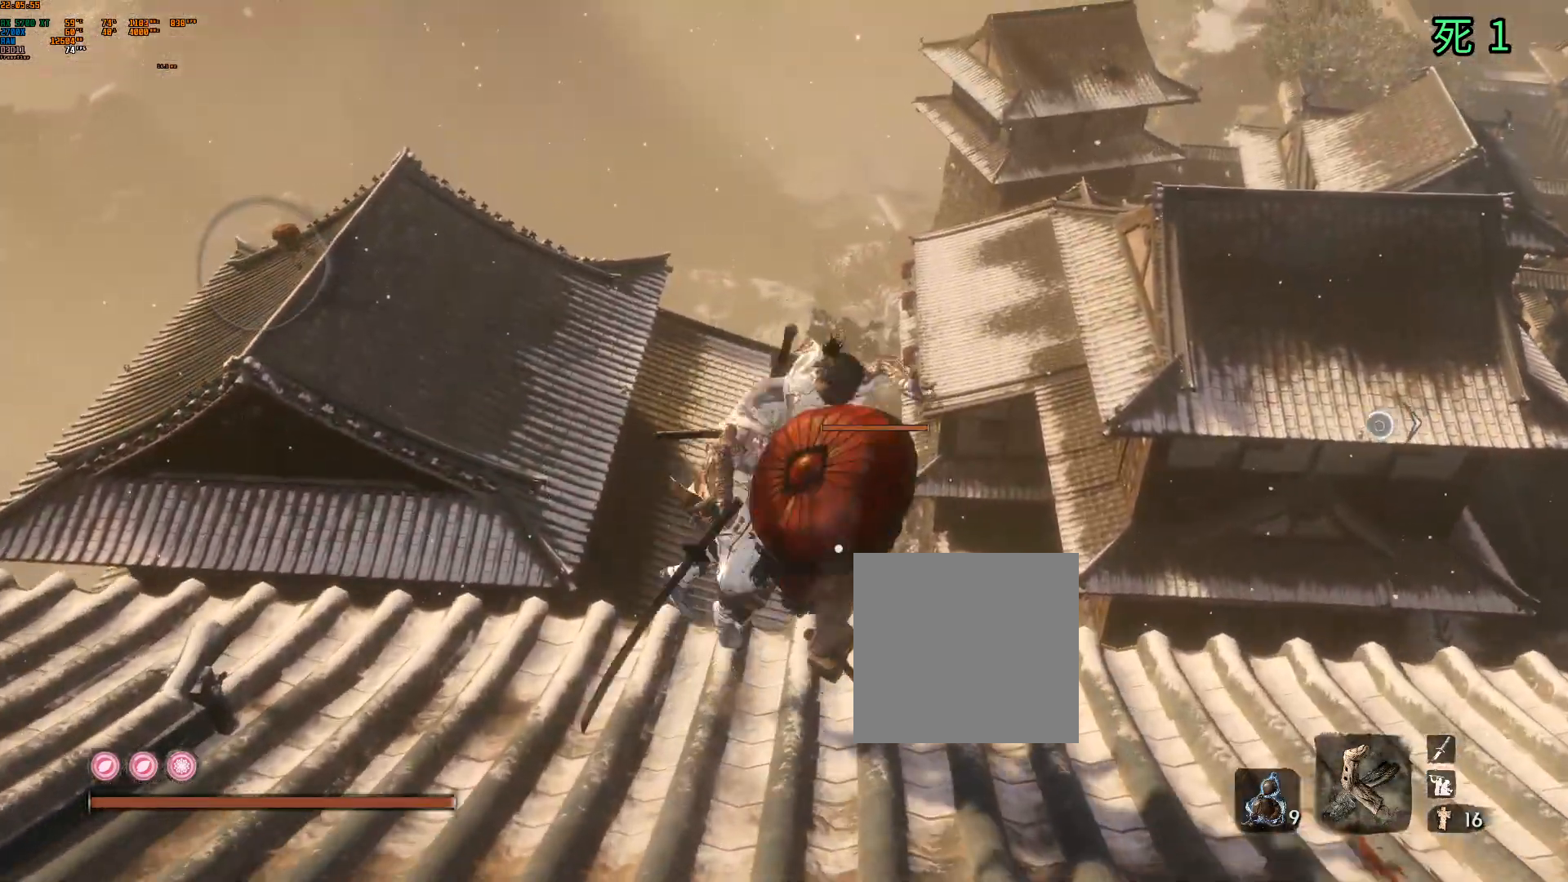
{"buttons": ["B"], "left_stick": "center", "events": [[267, "B", "down"], [350, "B", "up"], [417, "B", "down"]]}
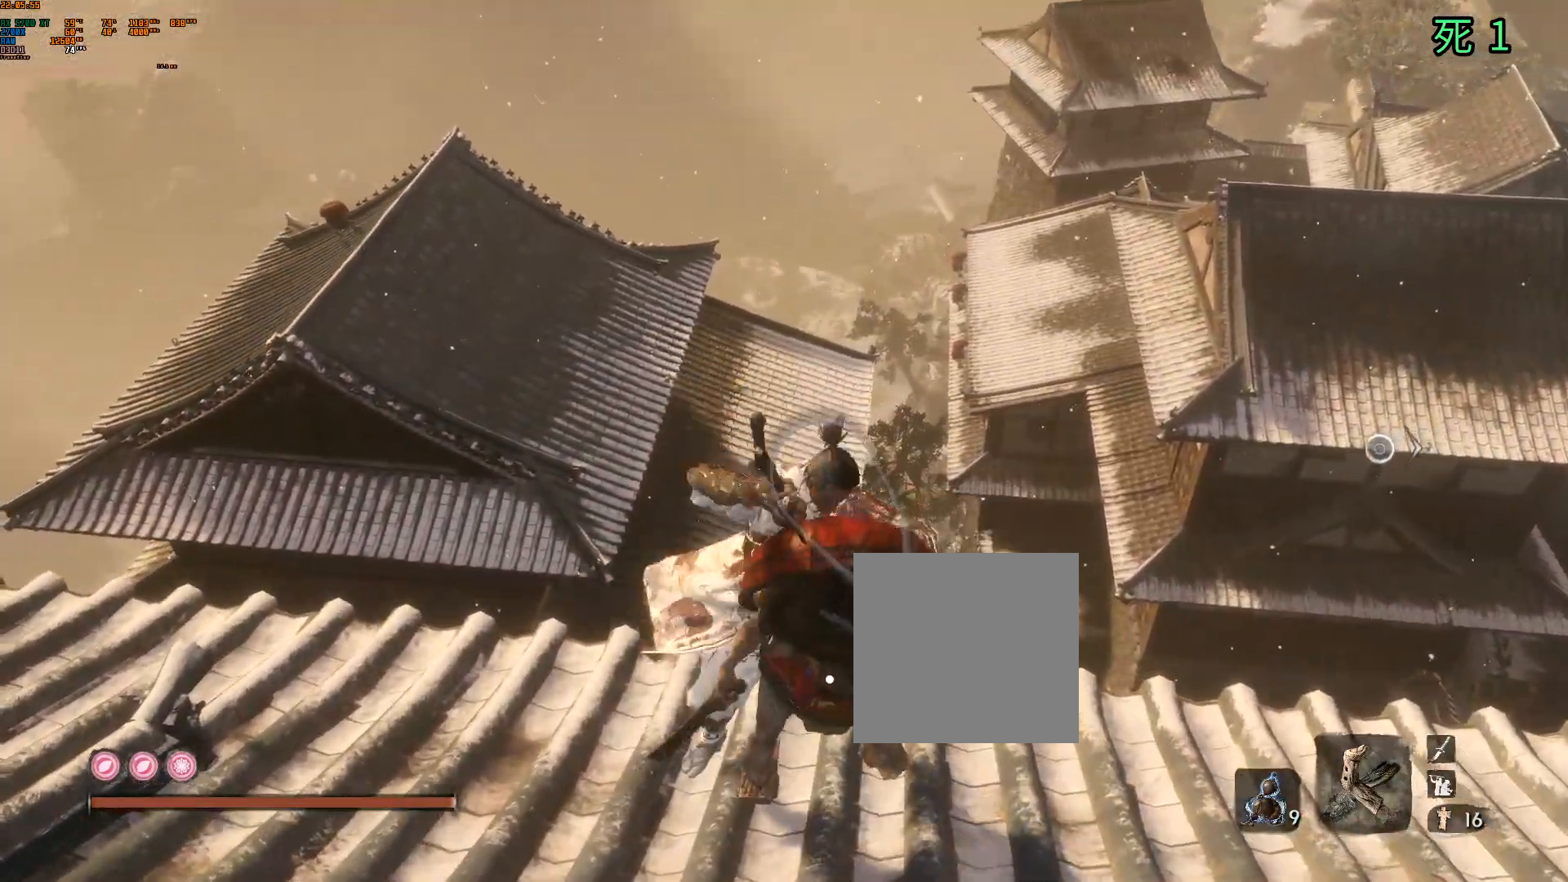
{"buttons": ["B"], "left_stick": "center", "events": []}
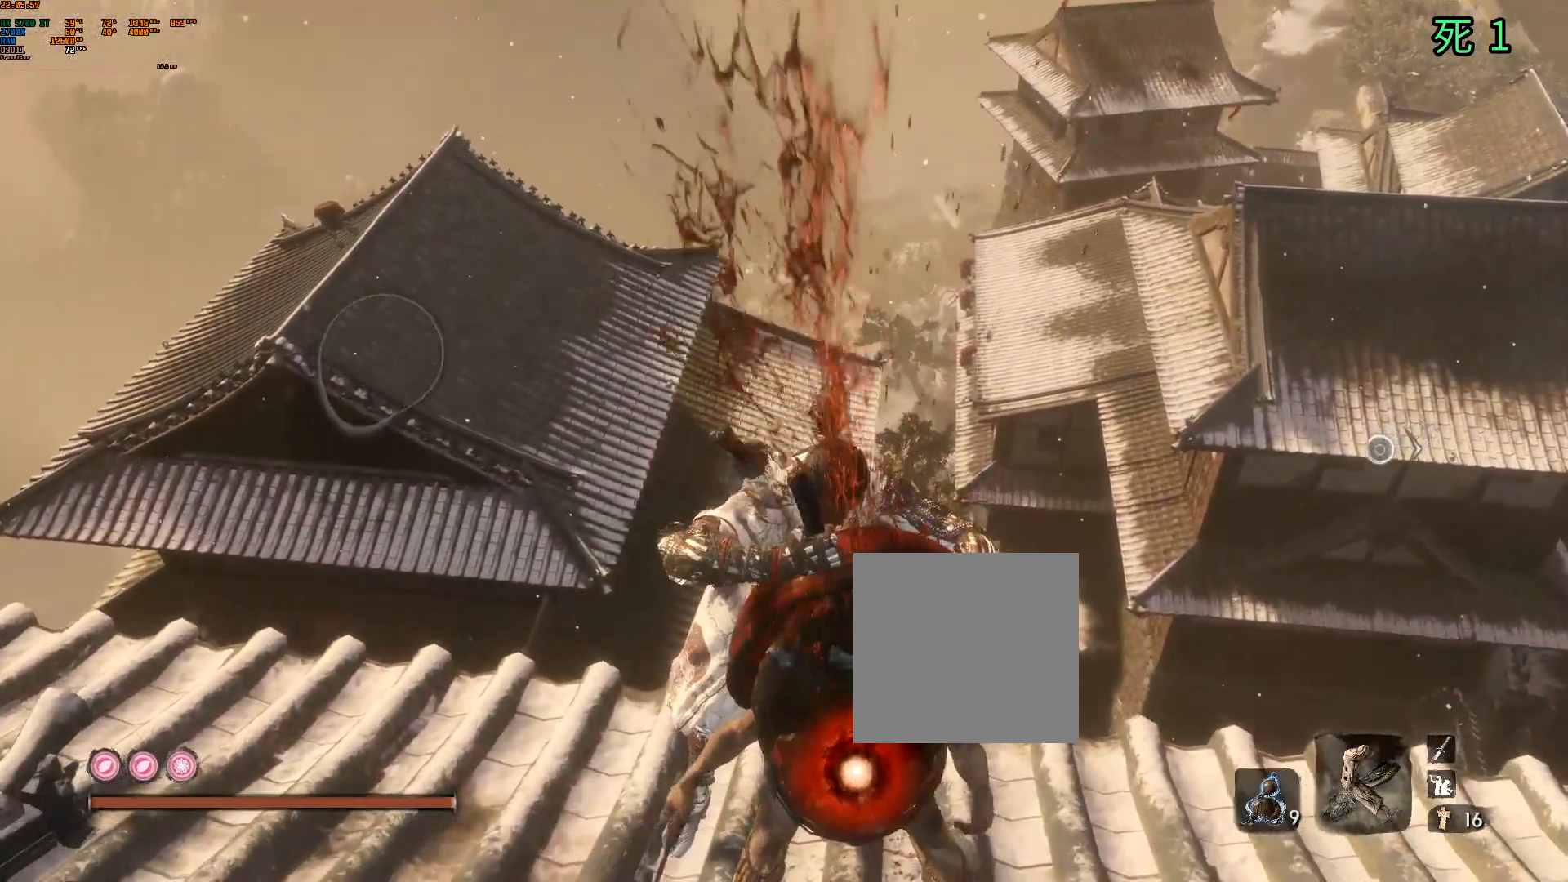
{"buttons": ["B"], "left_stick": "center", "events": []}
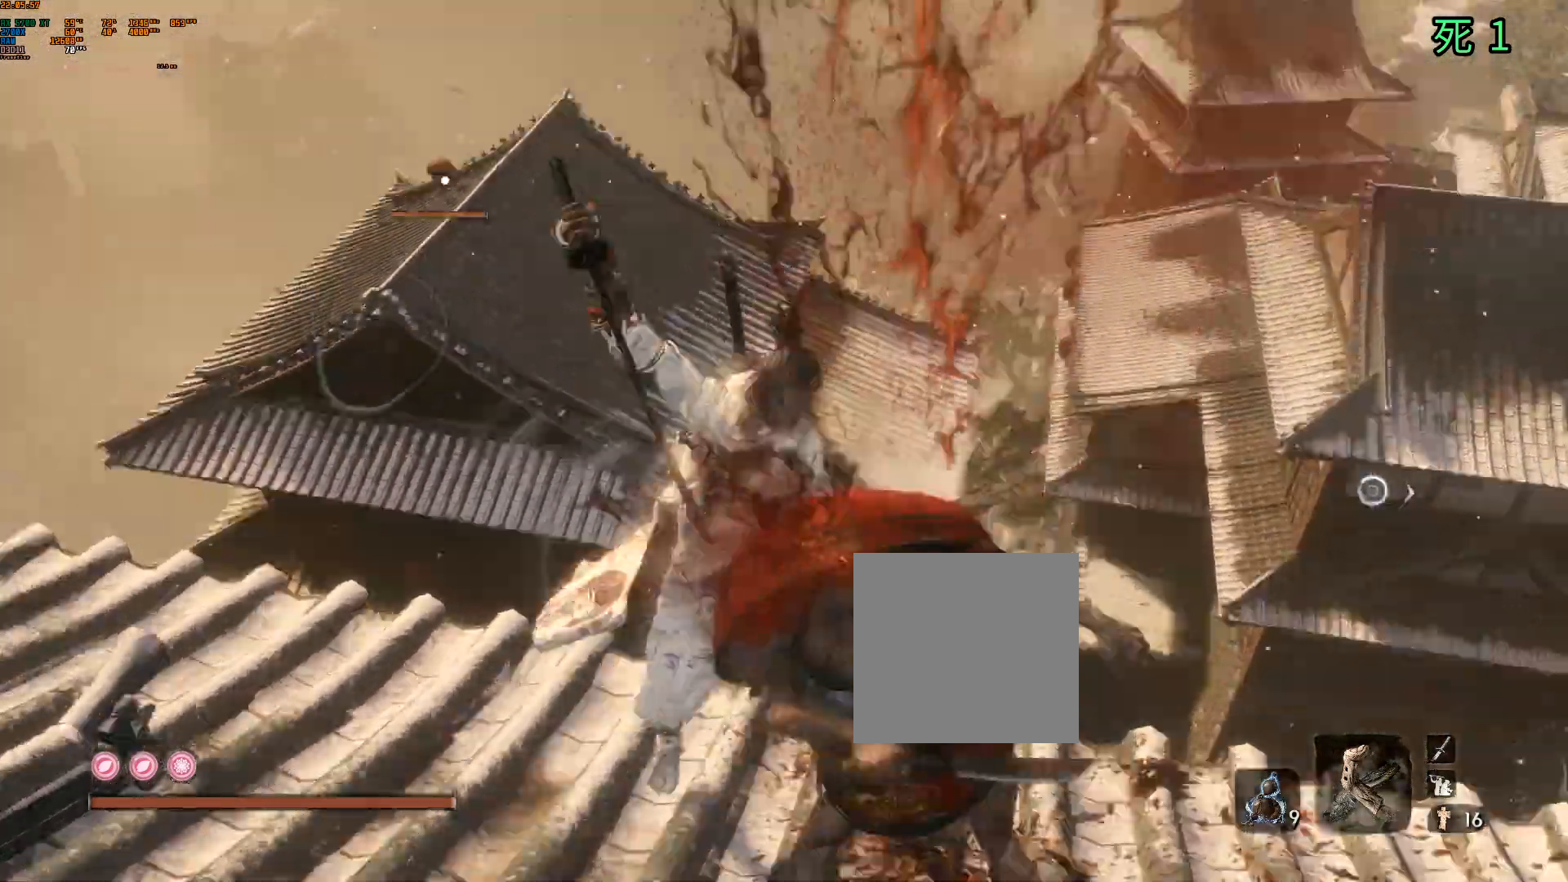
{"buttons": ["B"], "left_stick": "center", "events": []}
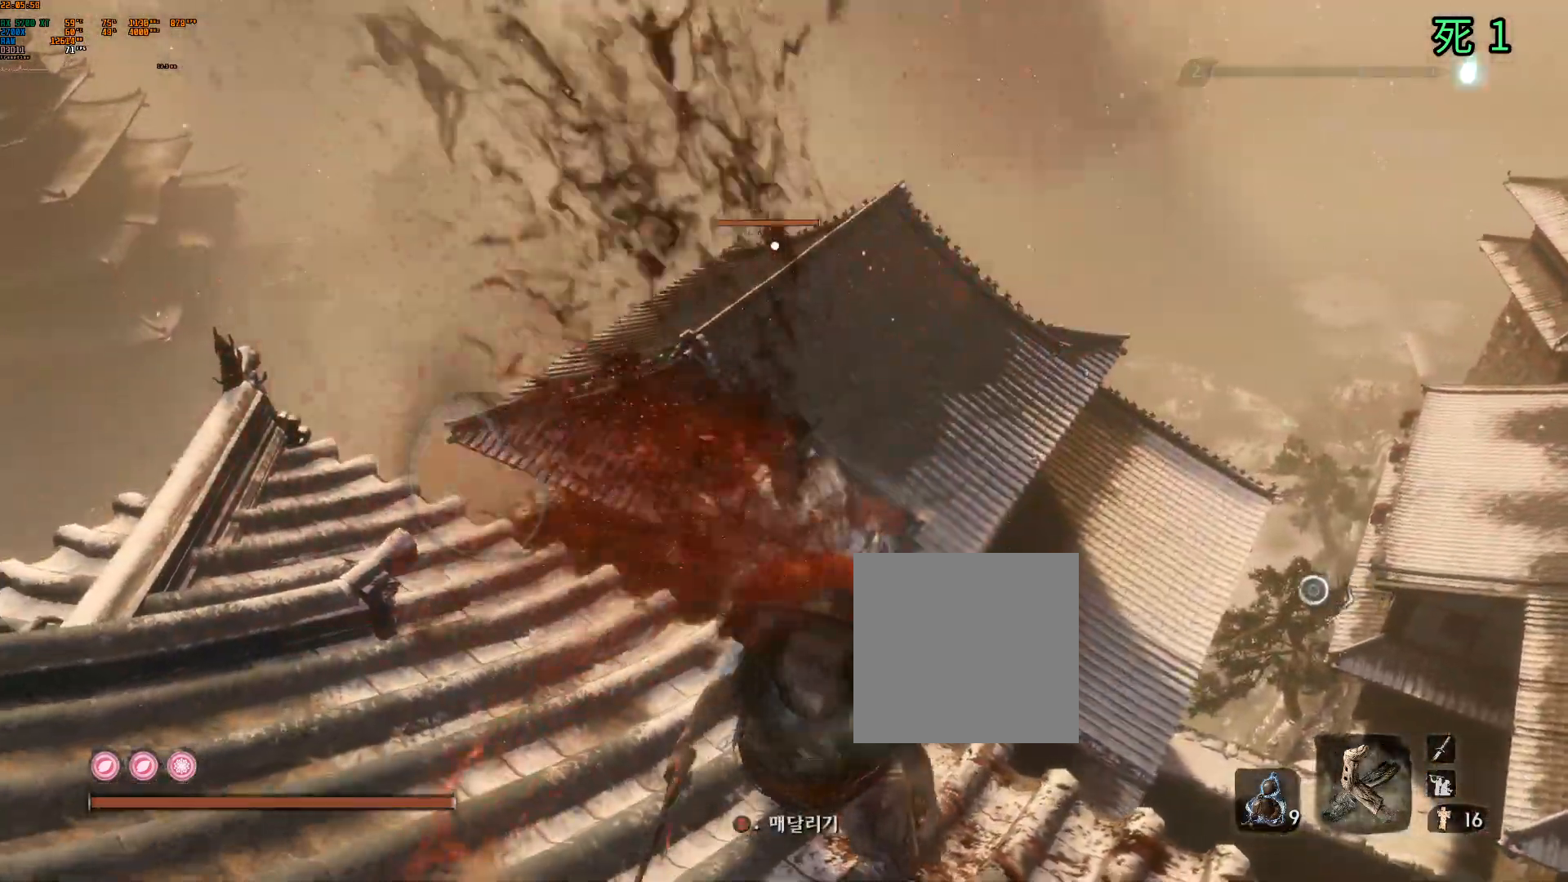
{"buttons": ["B"], "left_stick": "center", "events": []}
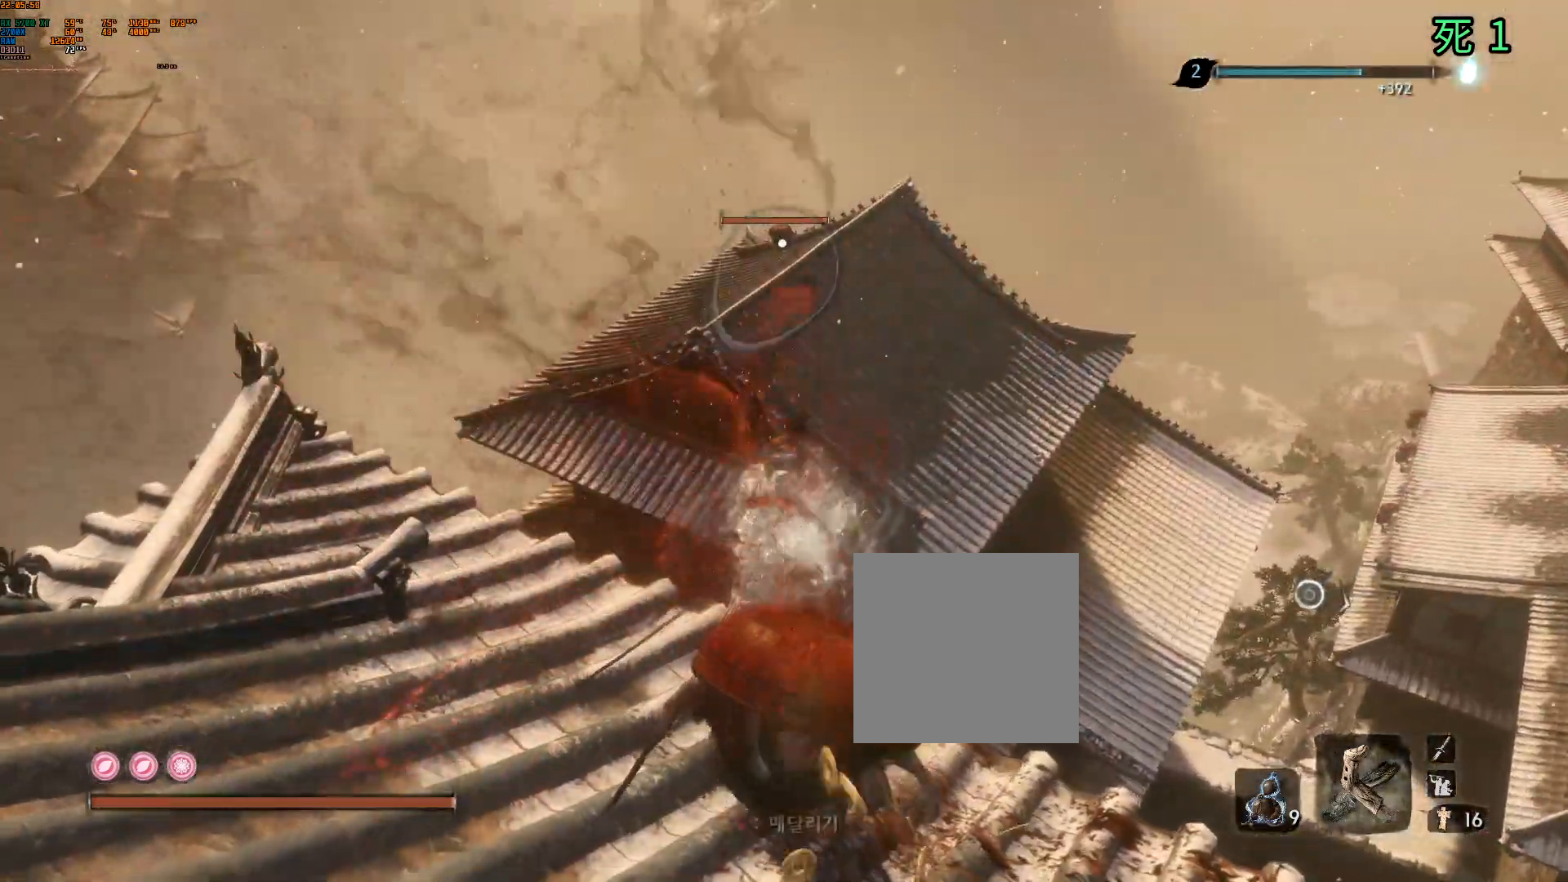
{"buttons": [], "left_stick": "center", "events": [[283, "B", "up"]]}
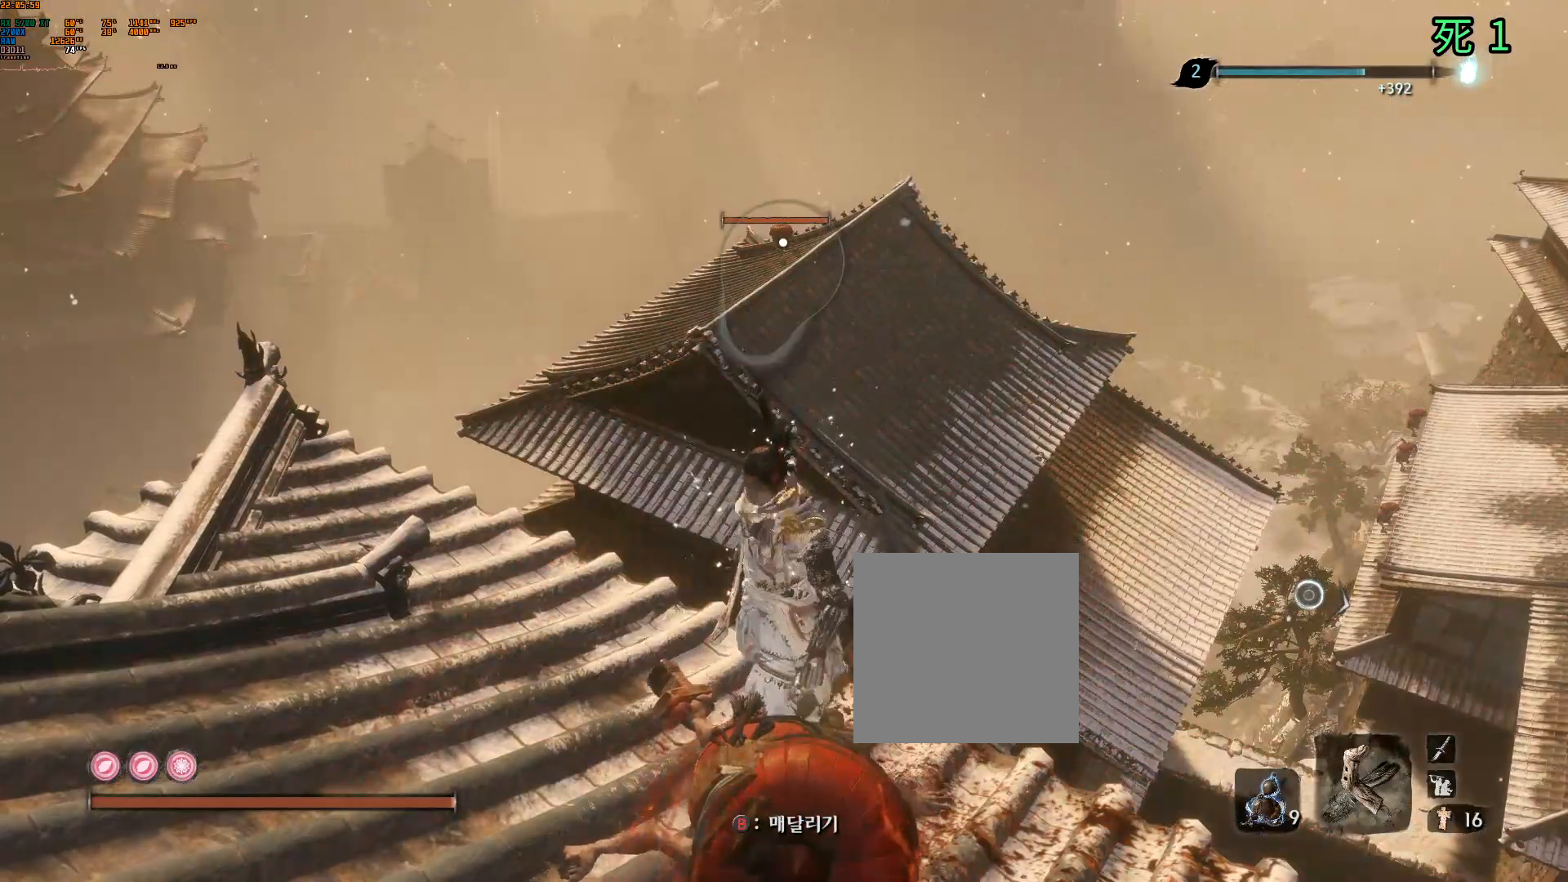
{"buttons": [], "left_stick": "center", "events": []}
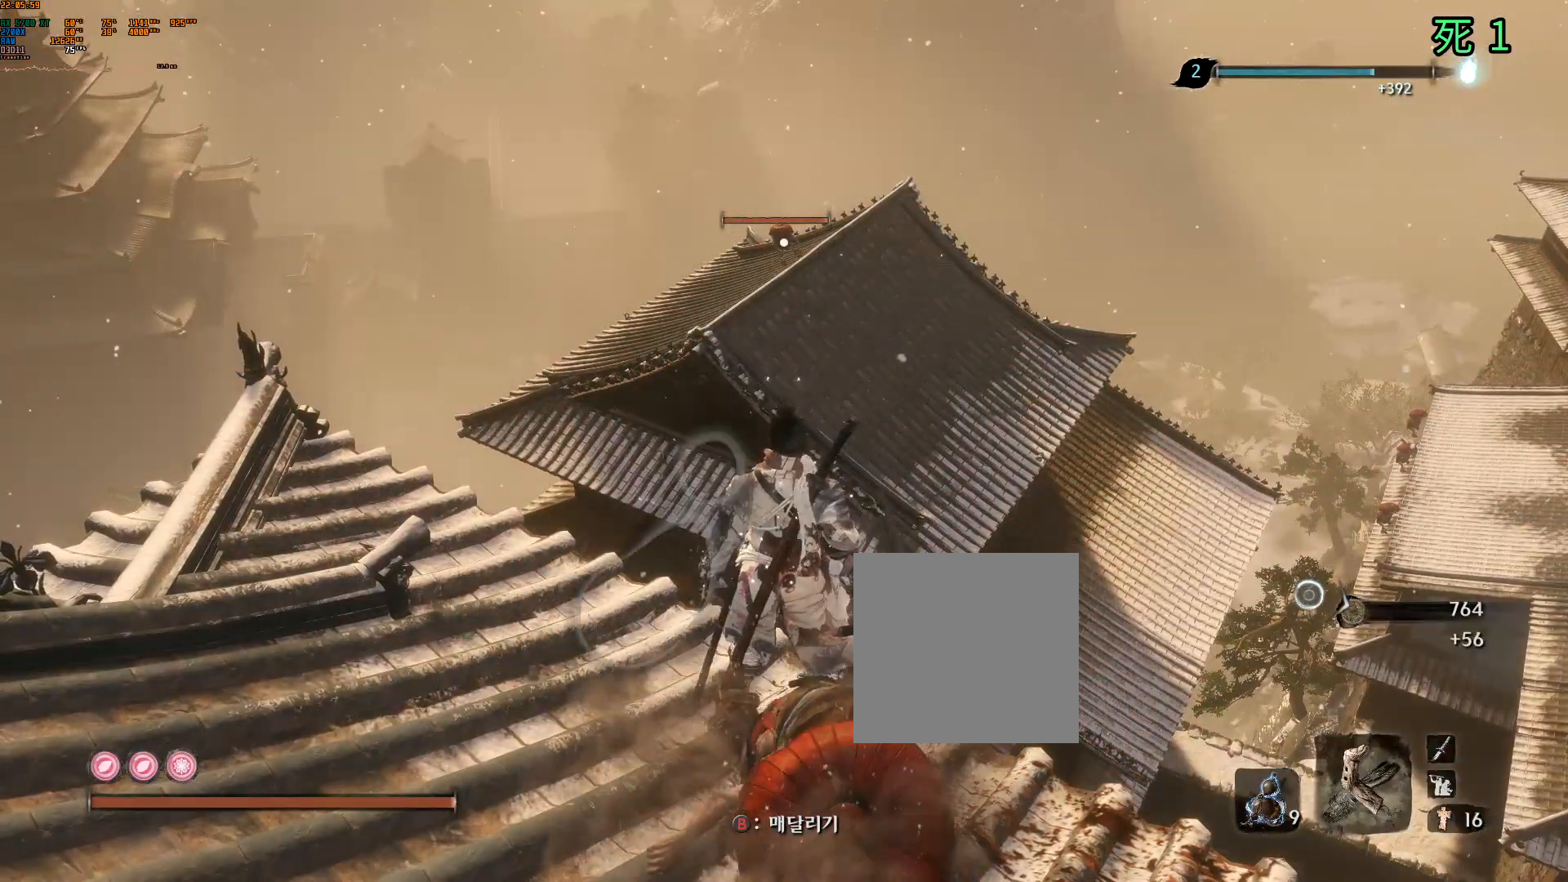
{"buttons": [], "left_stick": "left", "events": [[17, "left_stick", "left"]]}
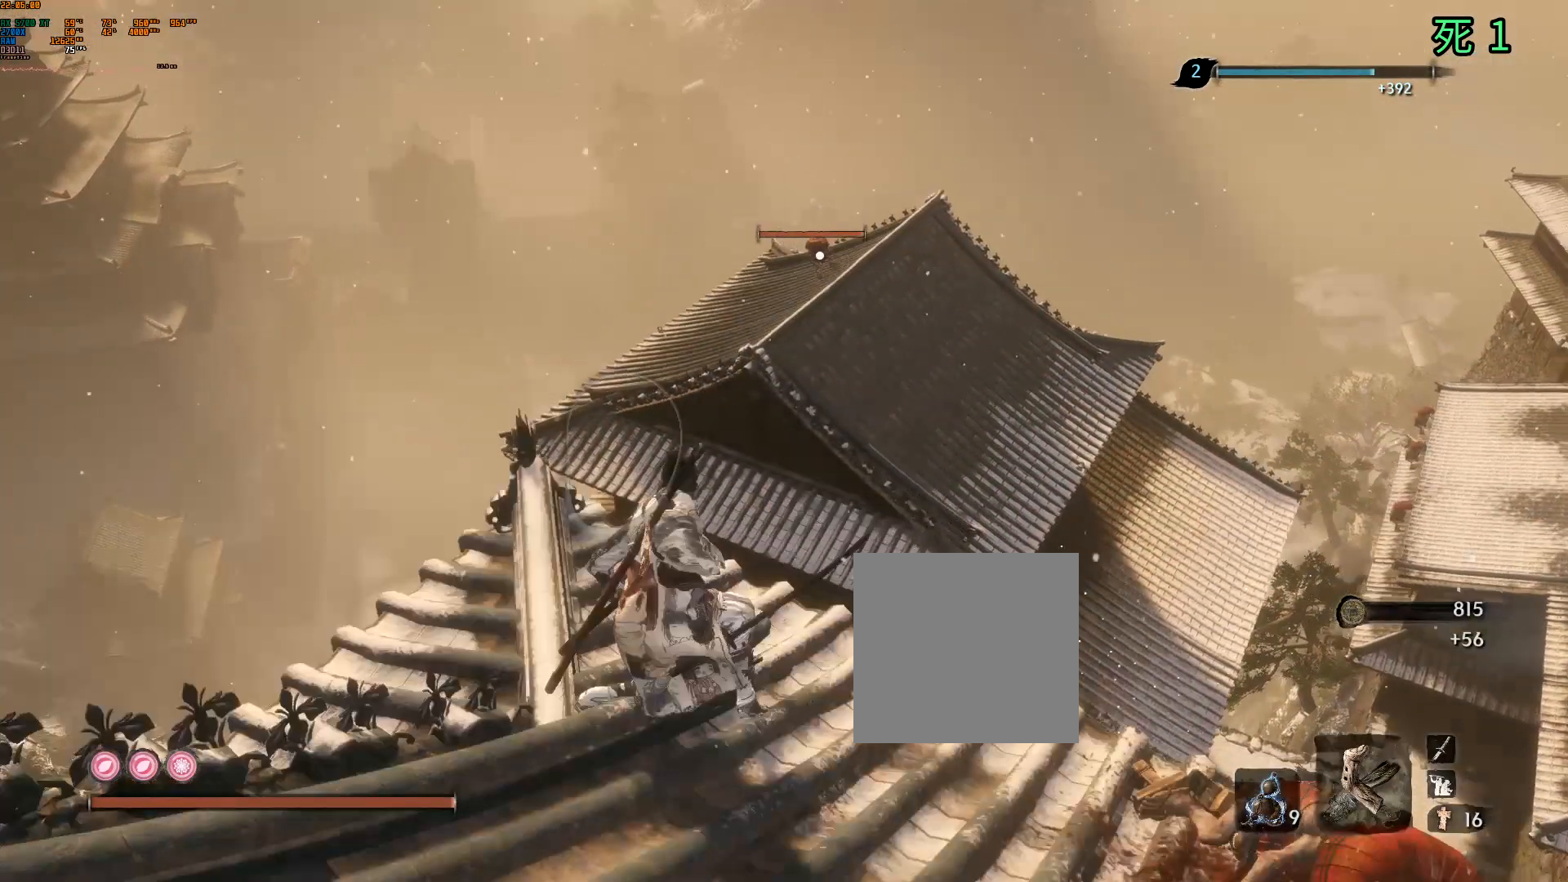
{"buttons": [], "left_stick": "center", "events": [[283, "B", "down"], [417, "B", "up"], [450, "left_stick", "center"]]}
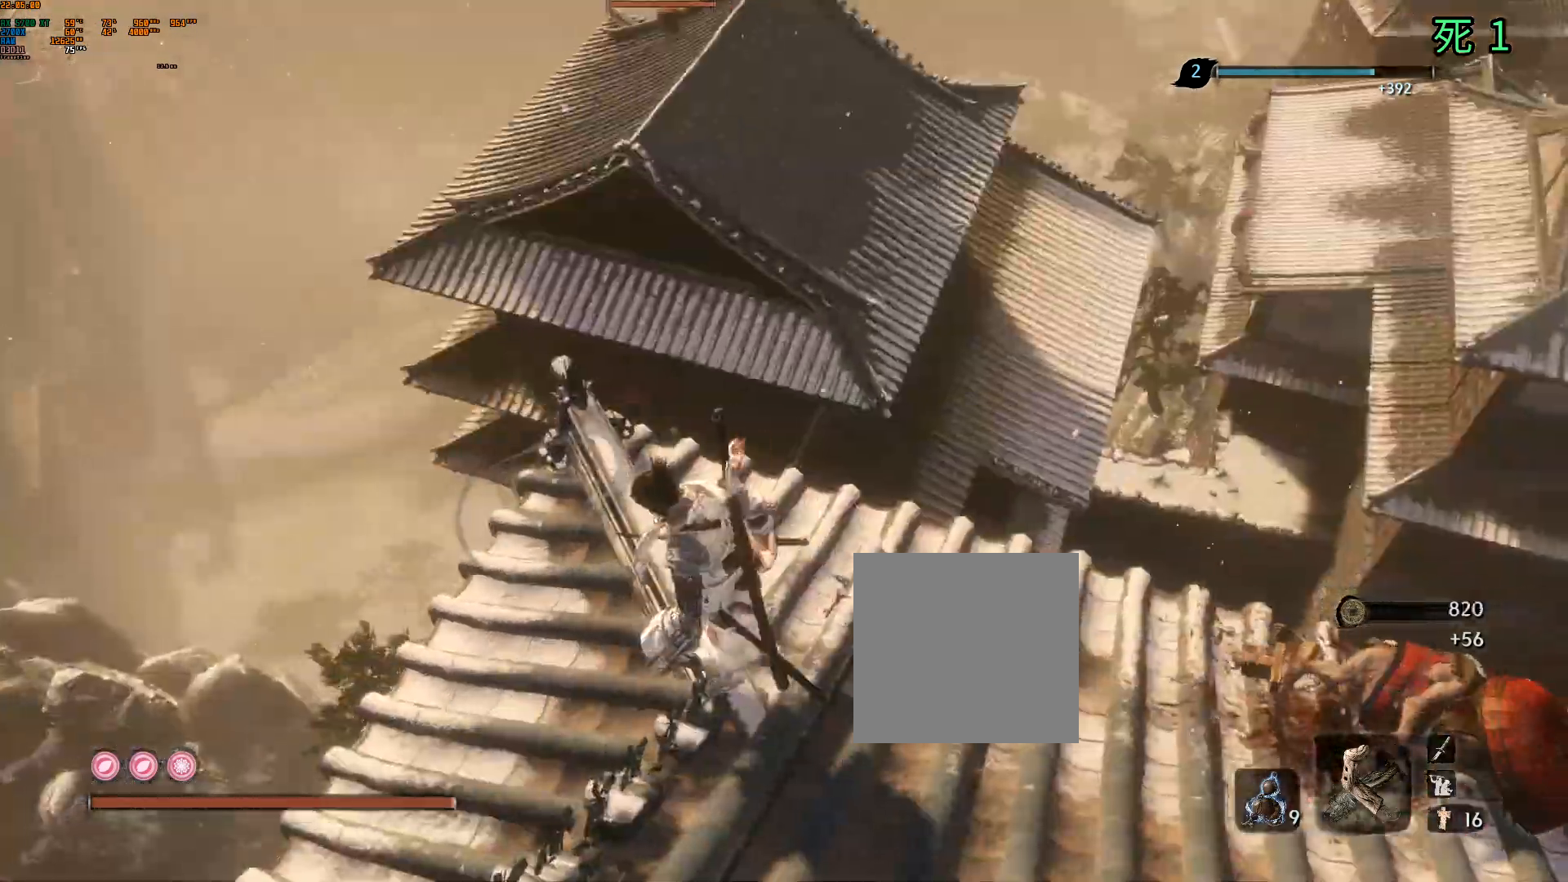
{"buttons": [], "left_stick": "center", "events": []}
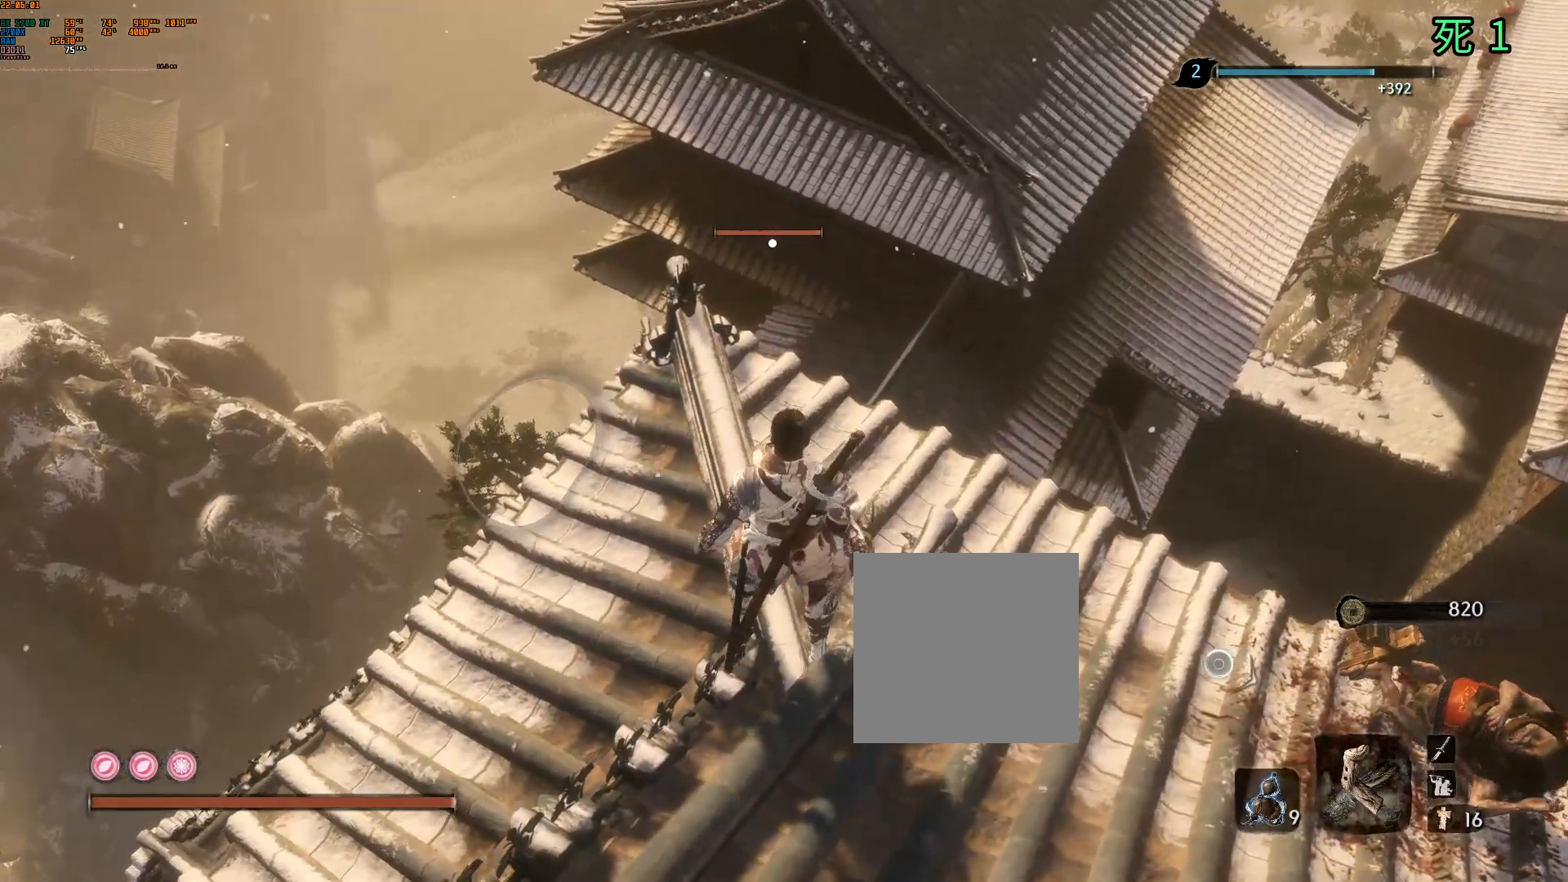
{"buttons": [], "left_stick": "left", "events": [[400, "left_stick", "left"]]}
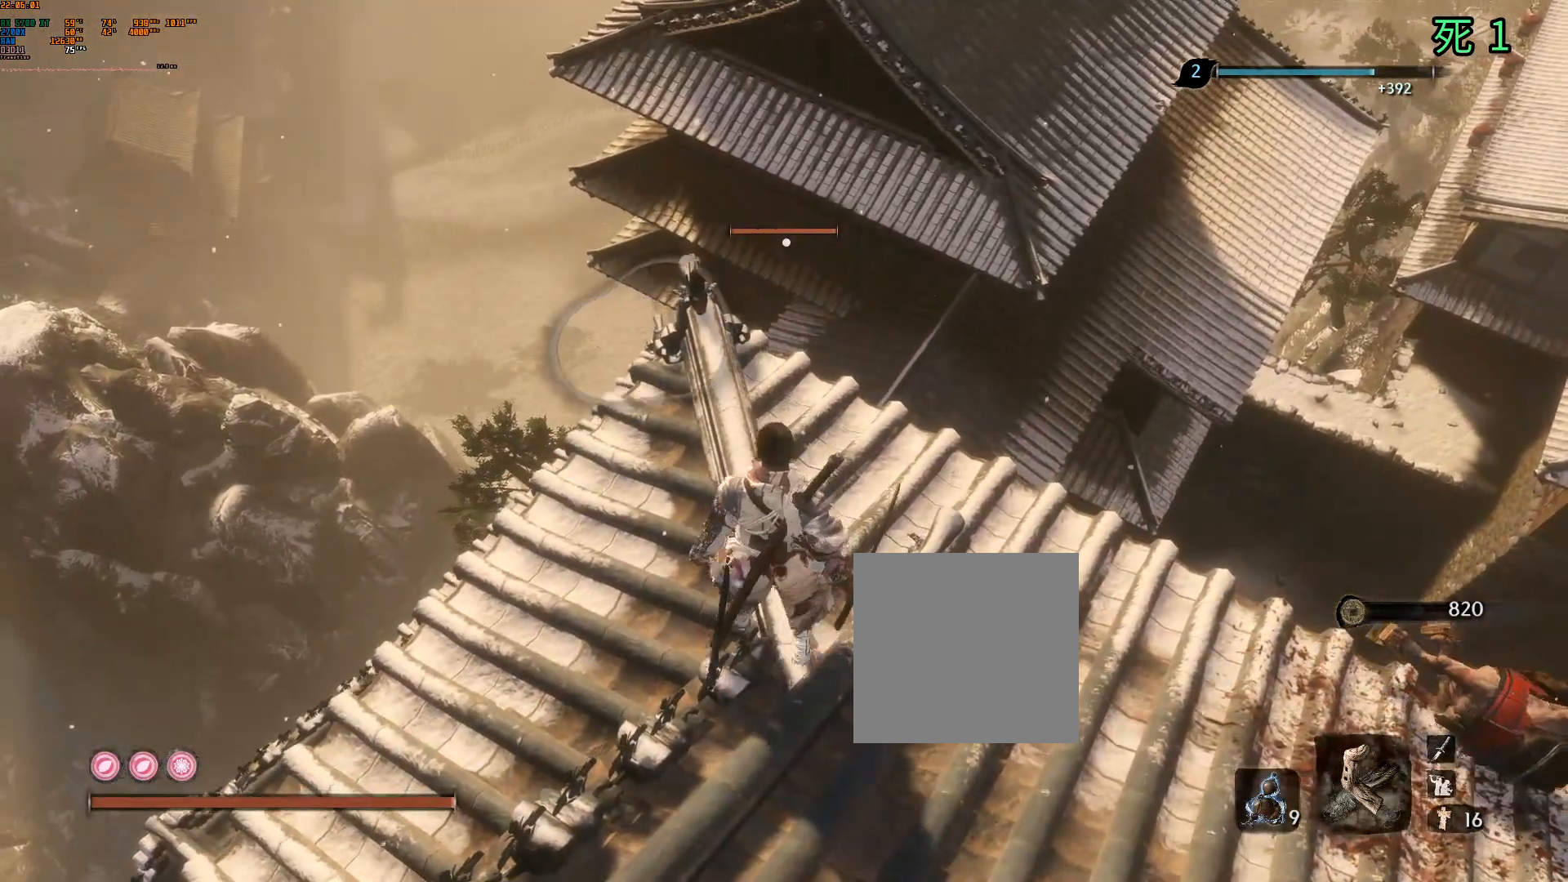
{"buttons": [], "left_stick": "center", "events": [[233, "left_stick", "center"]]}
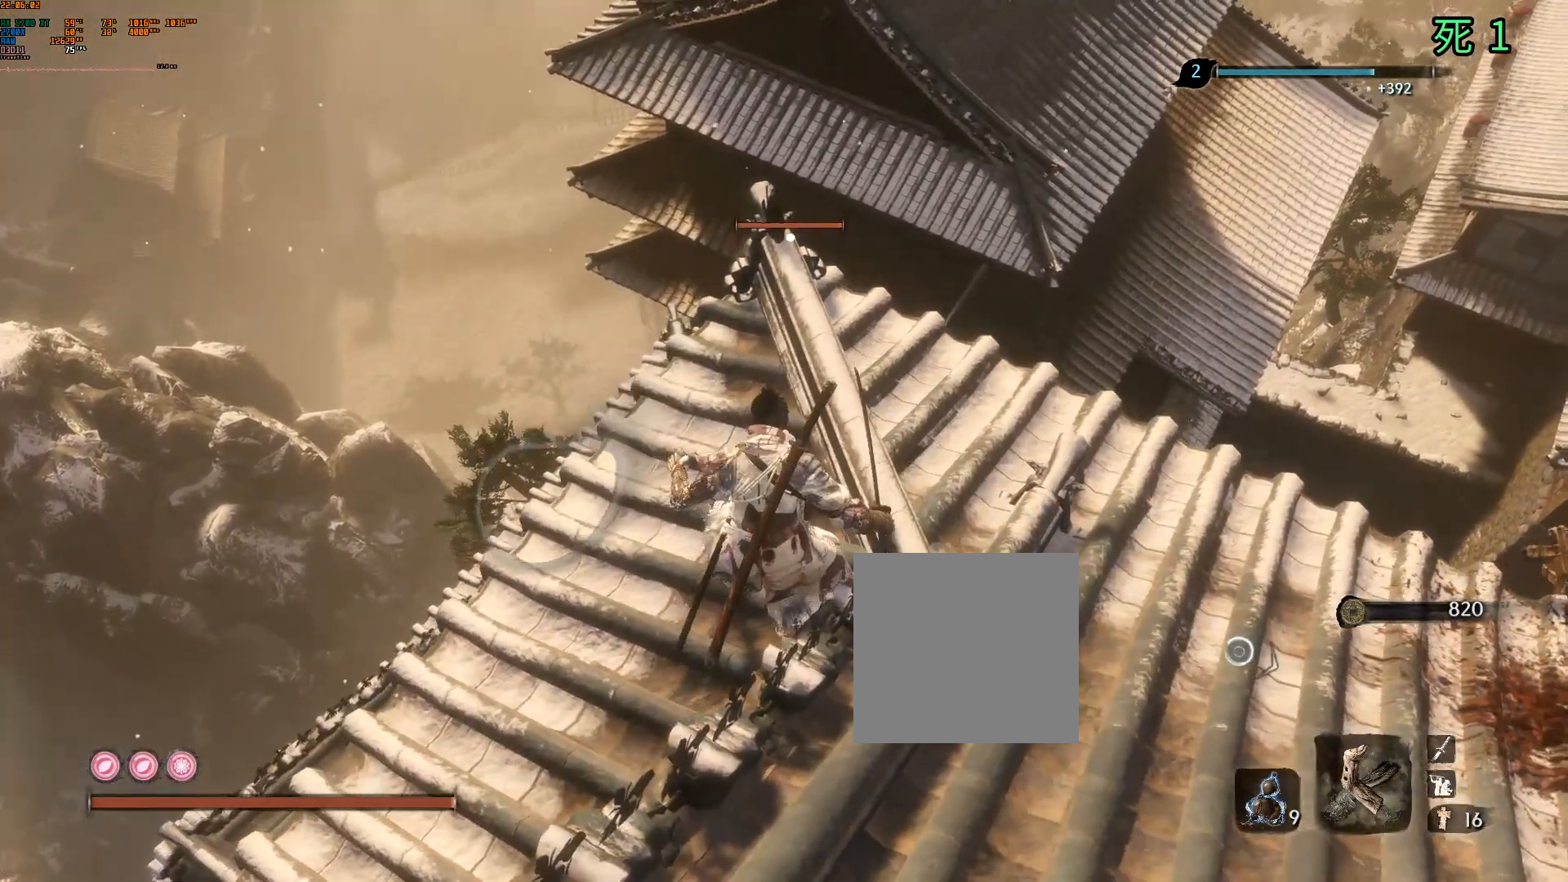
{"buttons": [], "left_stick": "center", "events": []}
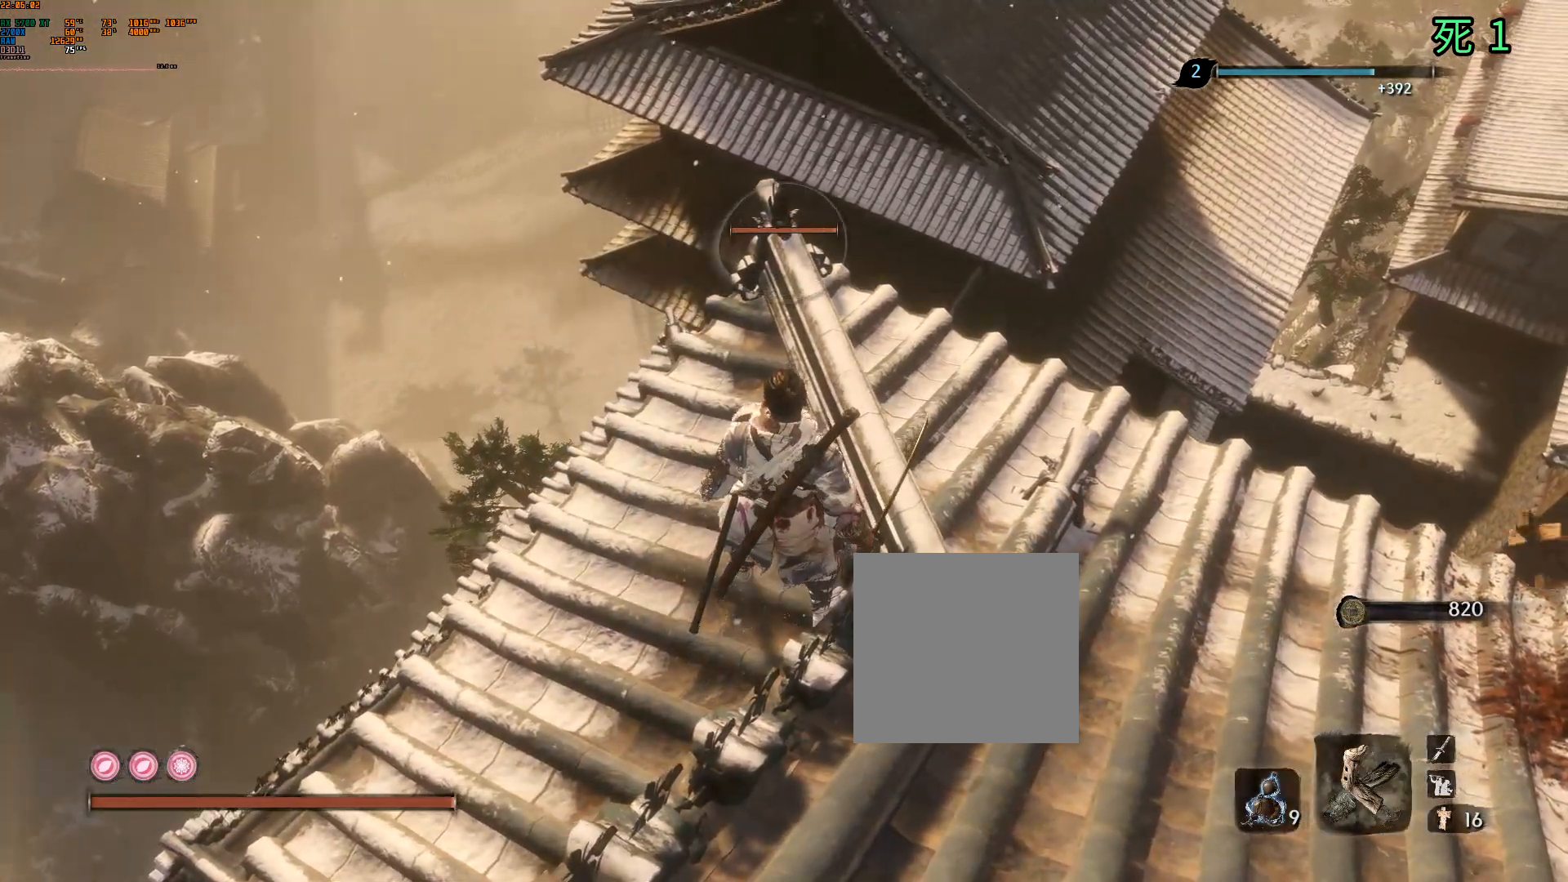
{"buttons": [], "left_stick": "center", "events": []}
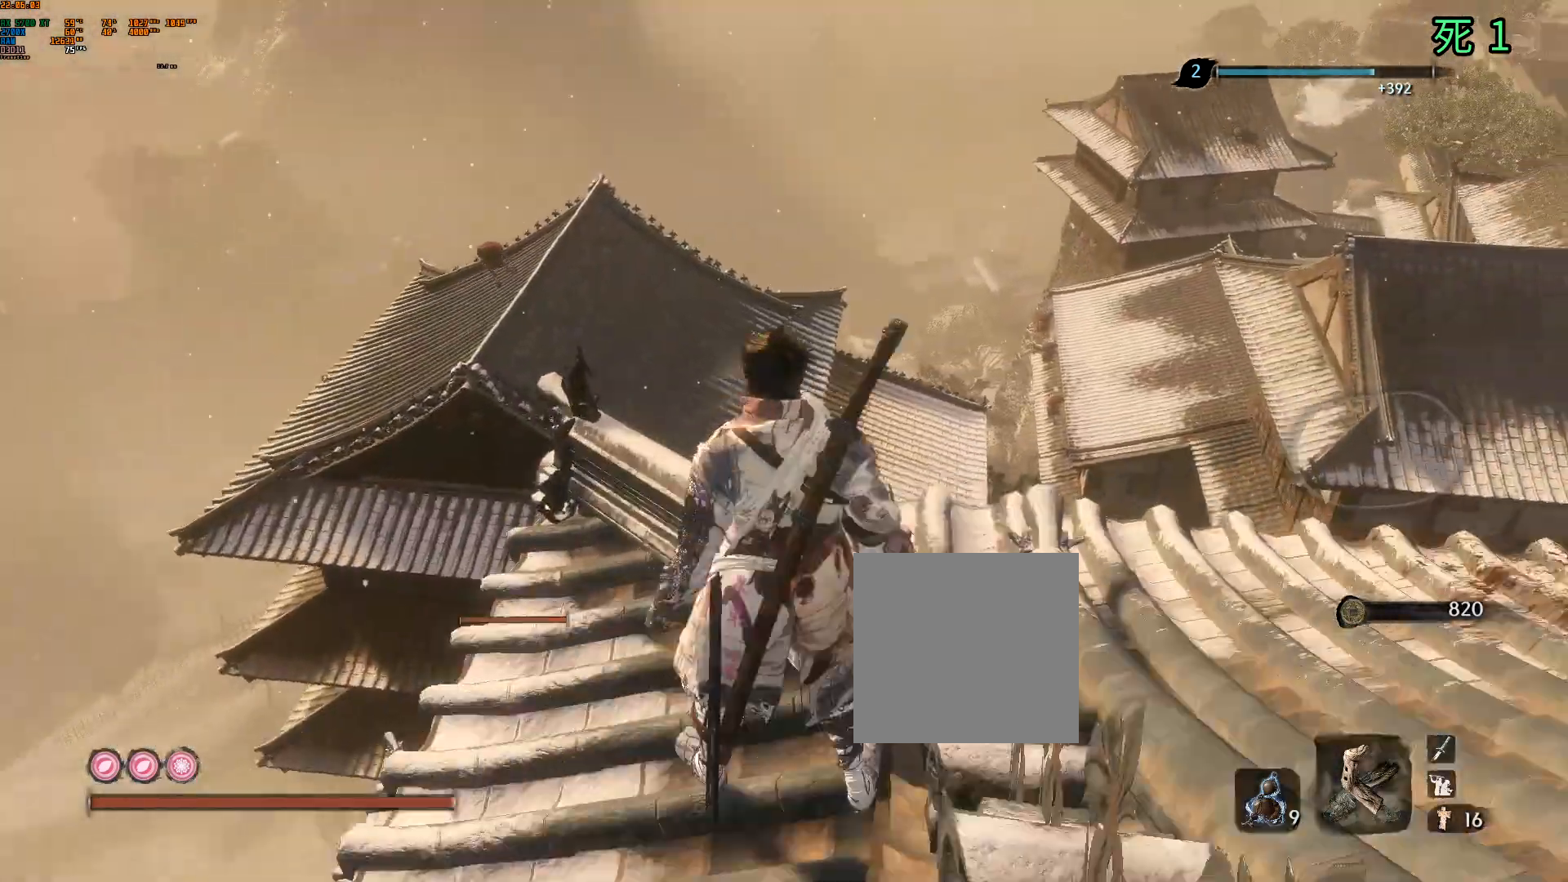
{"buttons": ["B"], "left_stick": "center", "events": [[417, "B", "down"]]}
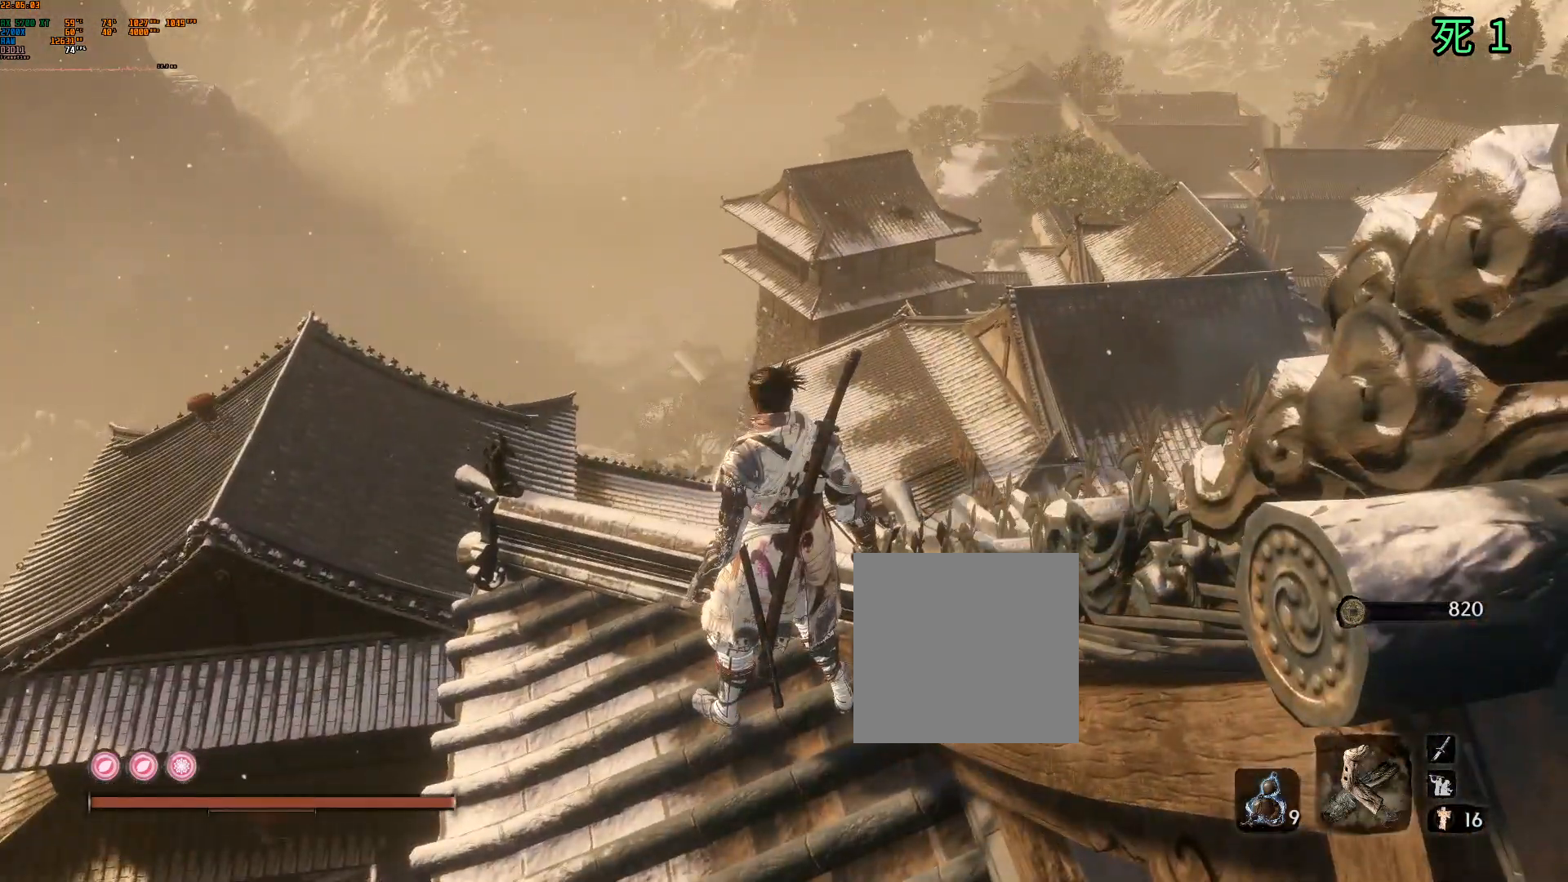
{"buttons": ["B"], "left_stick": "center", "events": []}
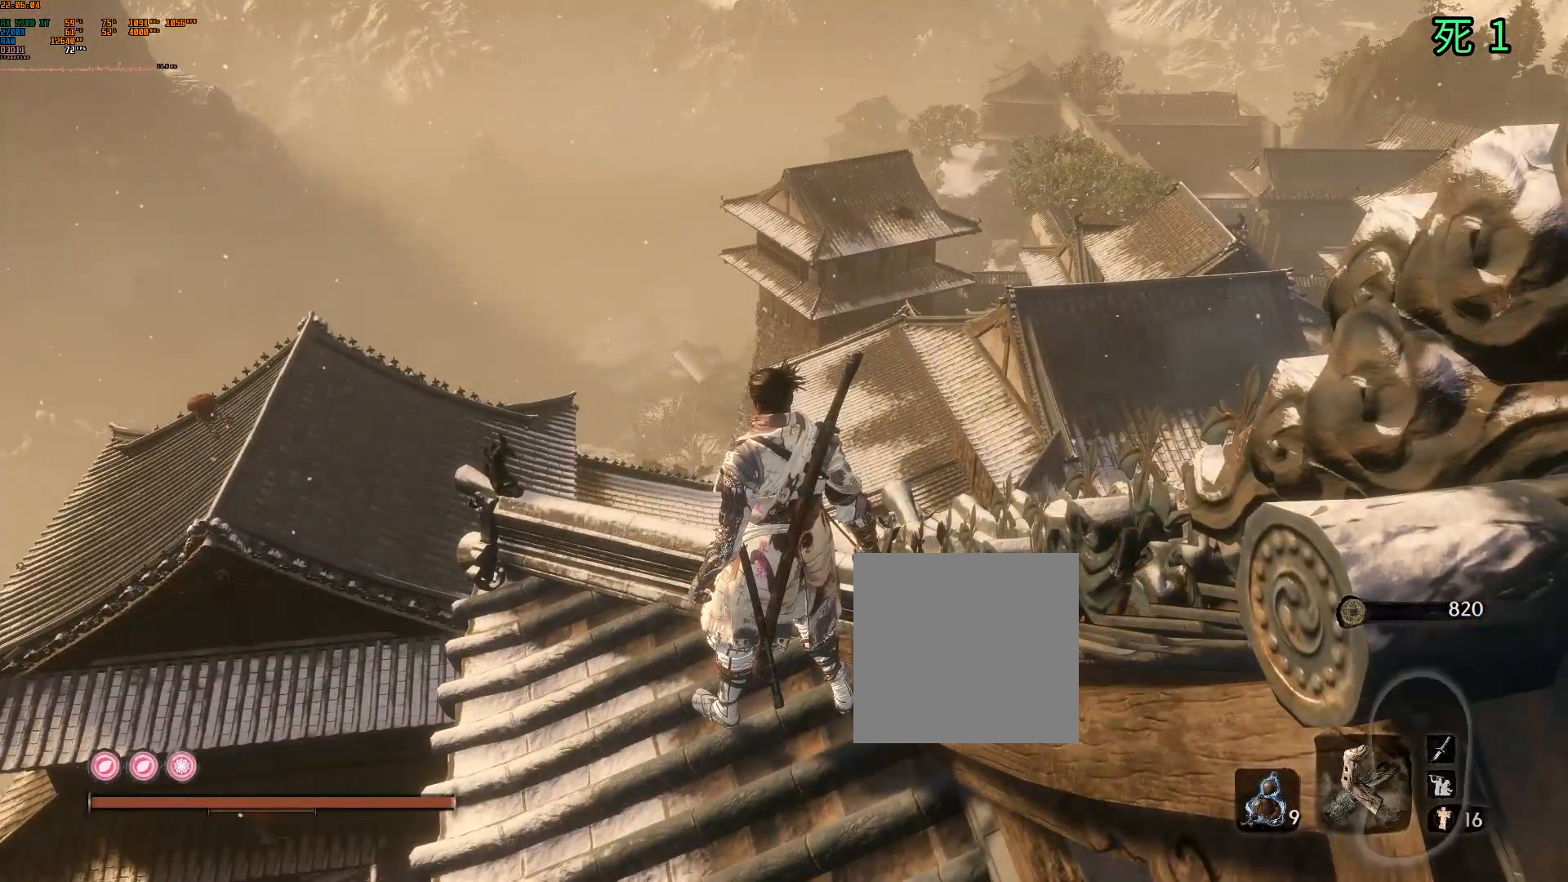
{"buttons": ["B"], "left_stick": "center", "events": []}
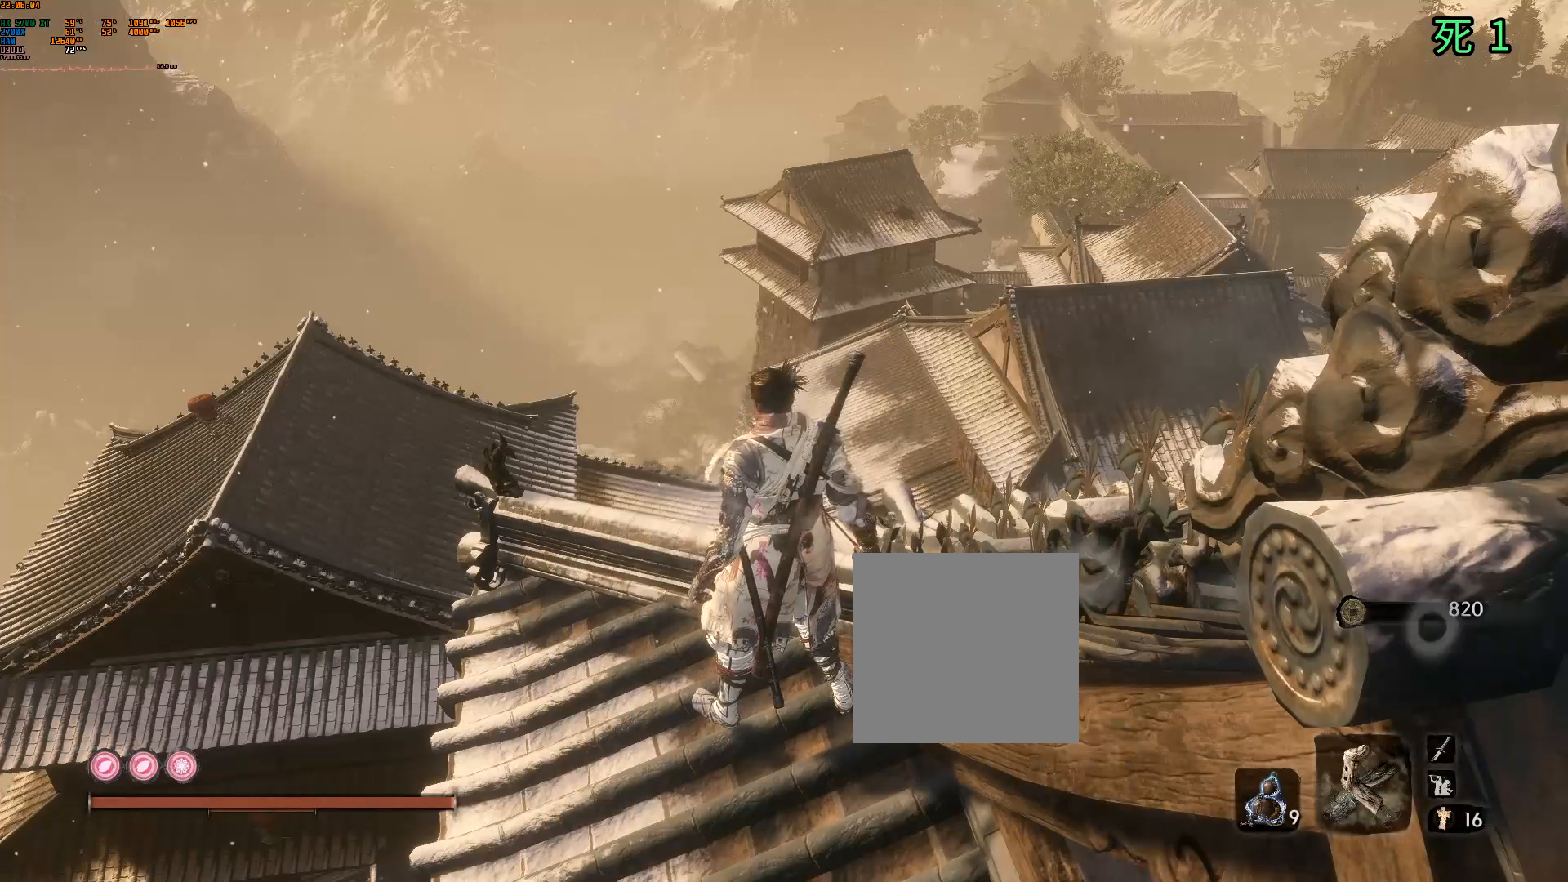
{"buttons": [], "left_stick": "center", "events": [[233, "B", "up"]]}
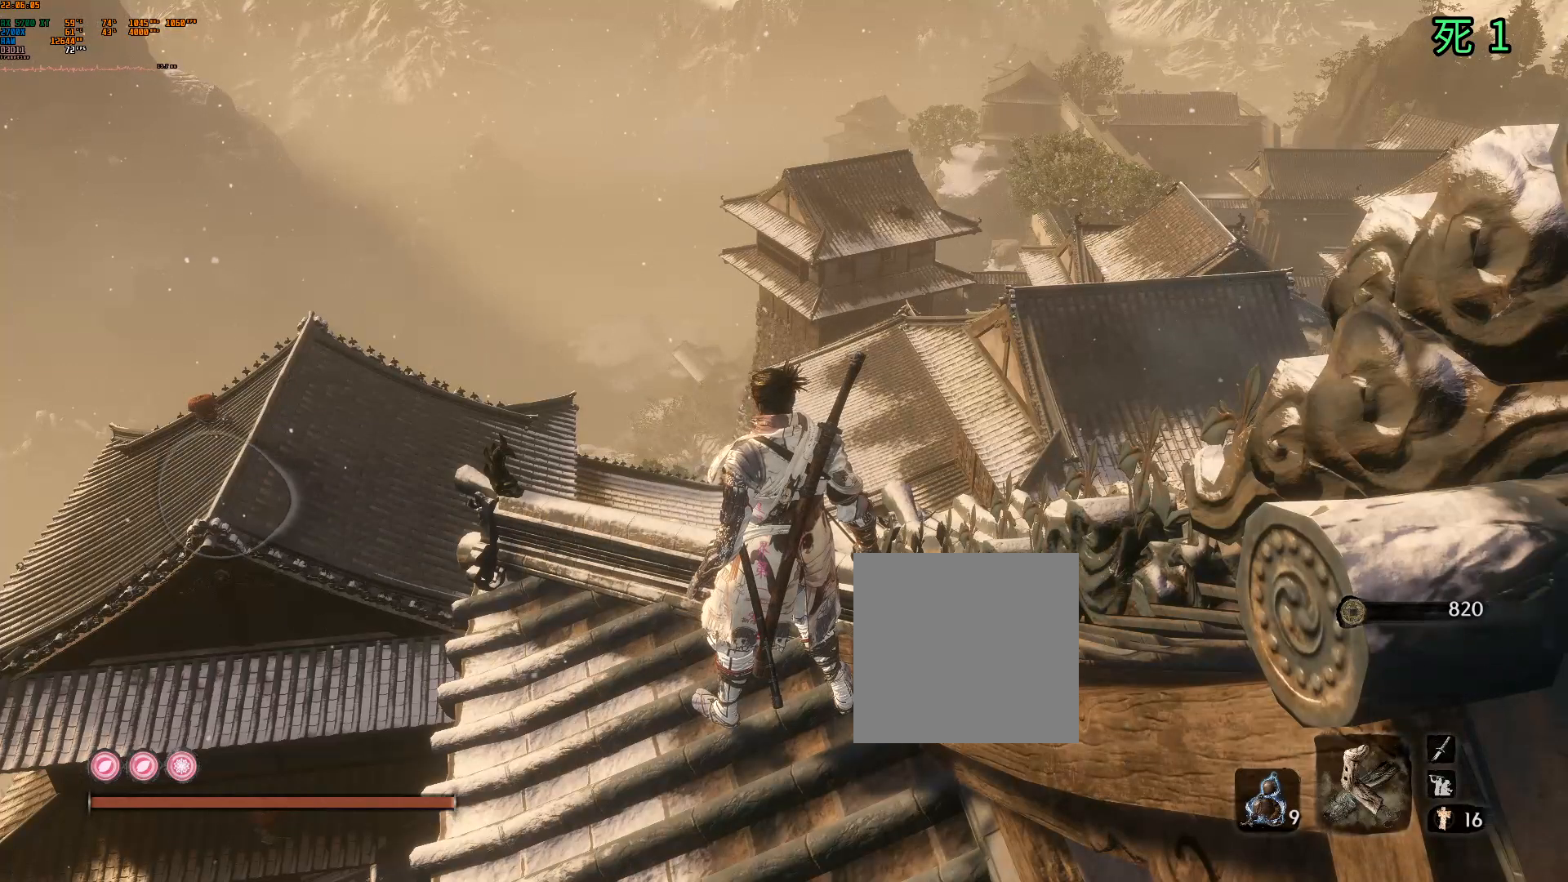
{"buttons": [], "left_stick": "down", "events": [[267, "left_stick", "left"], [483, "left_stick", "down"]]}